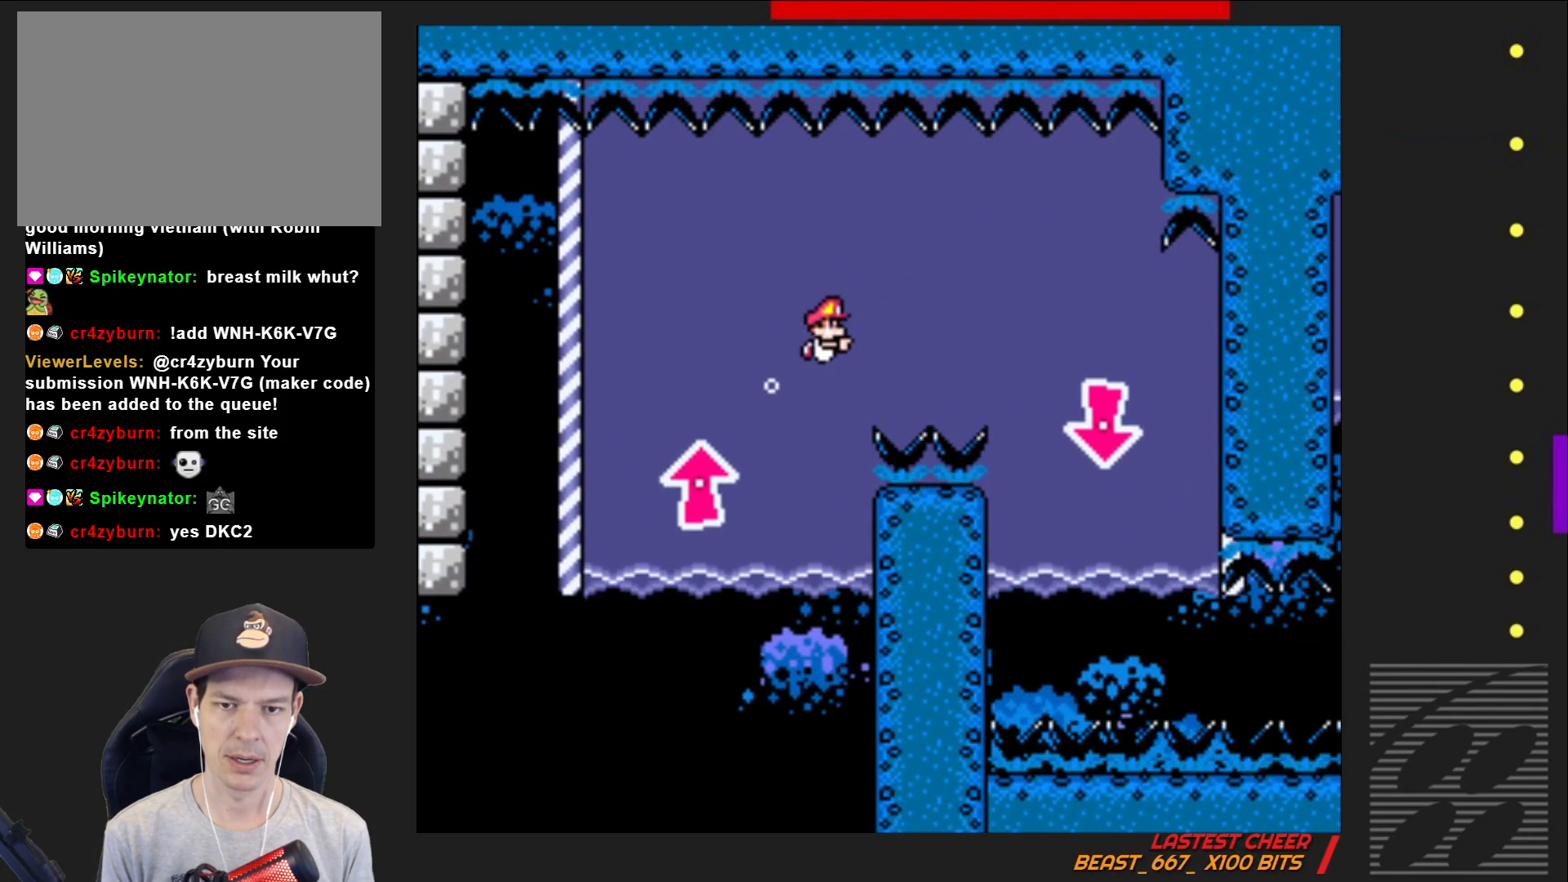
Gameplay with a controller (PlayStation layout); each line is a JSON object with the inputs held at the frame after it. "events" lists button and stick changes between this image and that frame as [ms after this image, input, new state], when the widget could be followed in between. Not read: L3 R3 left_stick right_stick.
{"buttons": ["DPAD_RIGHT"], "events": []}
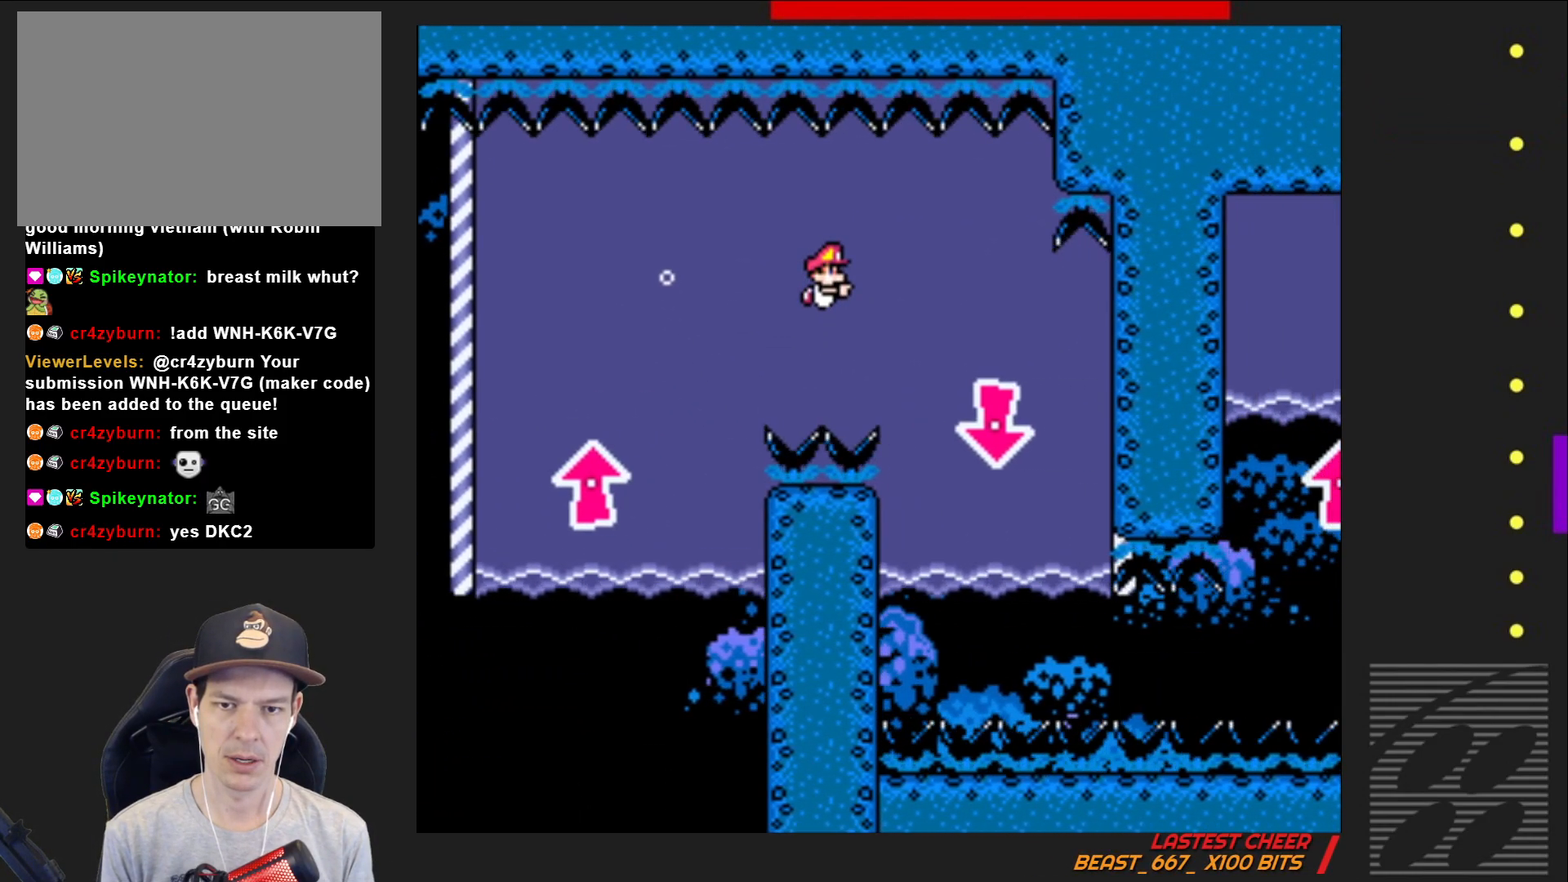
{"buttons": ["DPAD_RIGHT"], "events": [[150, "DPAD_RIGHT", "up"], [400, "DPAD_RIGHT", "down"]]}
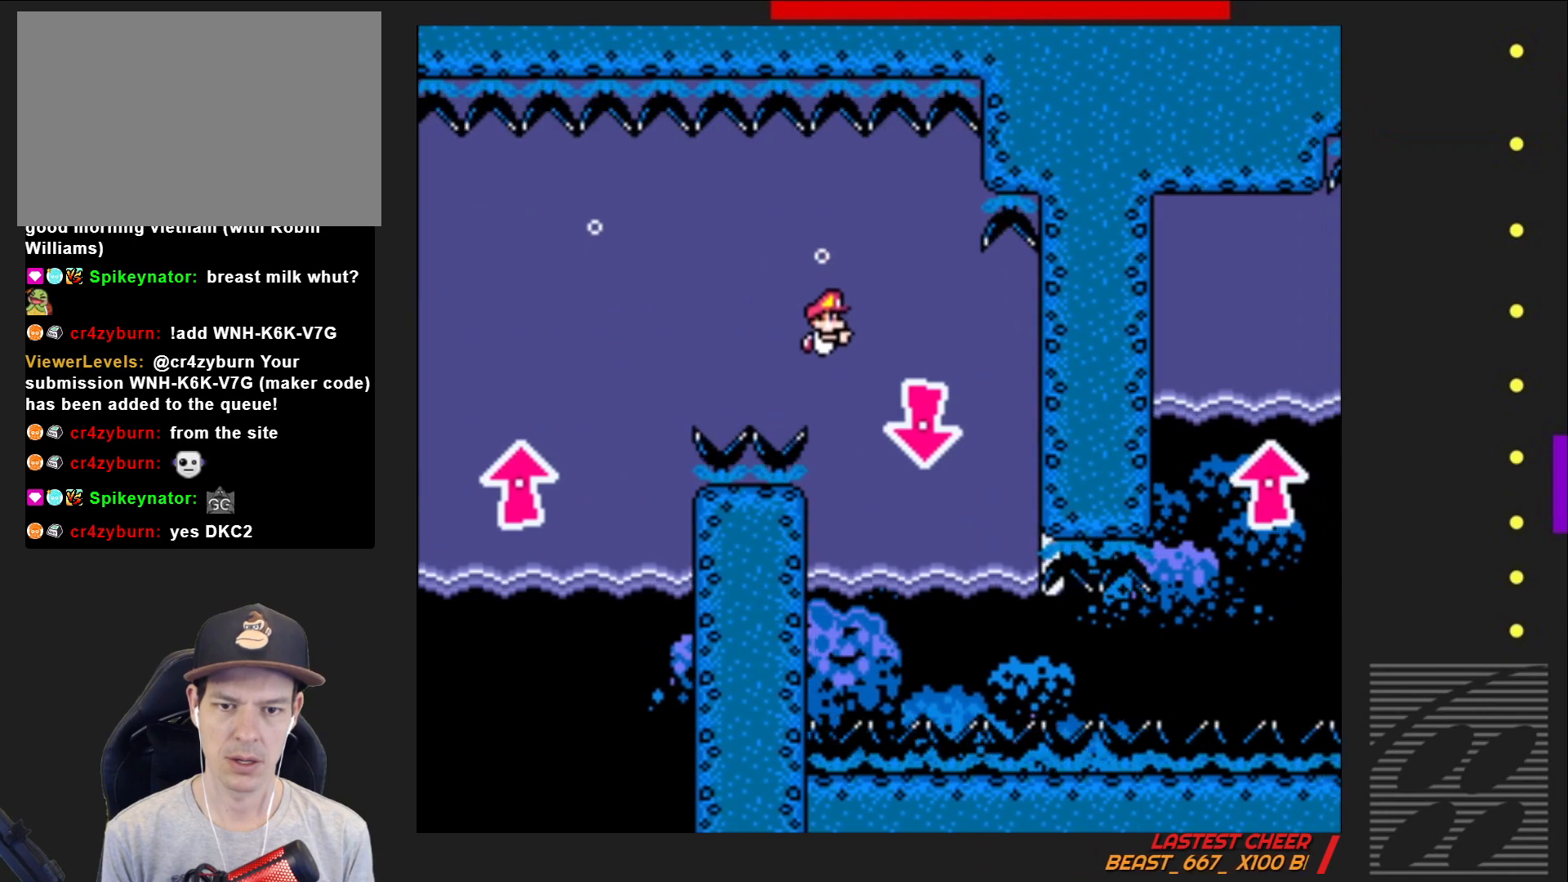
{"buttons": ["DPAD_LEFT"], "events": [[183, "CROSS", "down"], [267, "DPAD_RIGHT", "up"], [317, "CROSS", "up"], [450, "DPAD_LEFT", "down"]]}
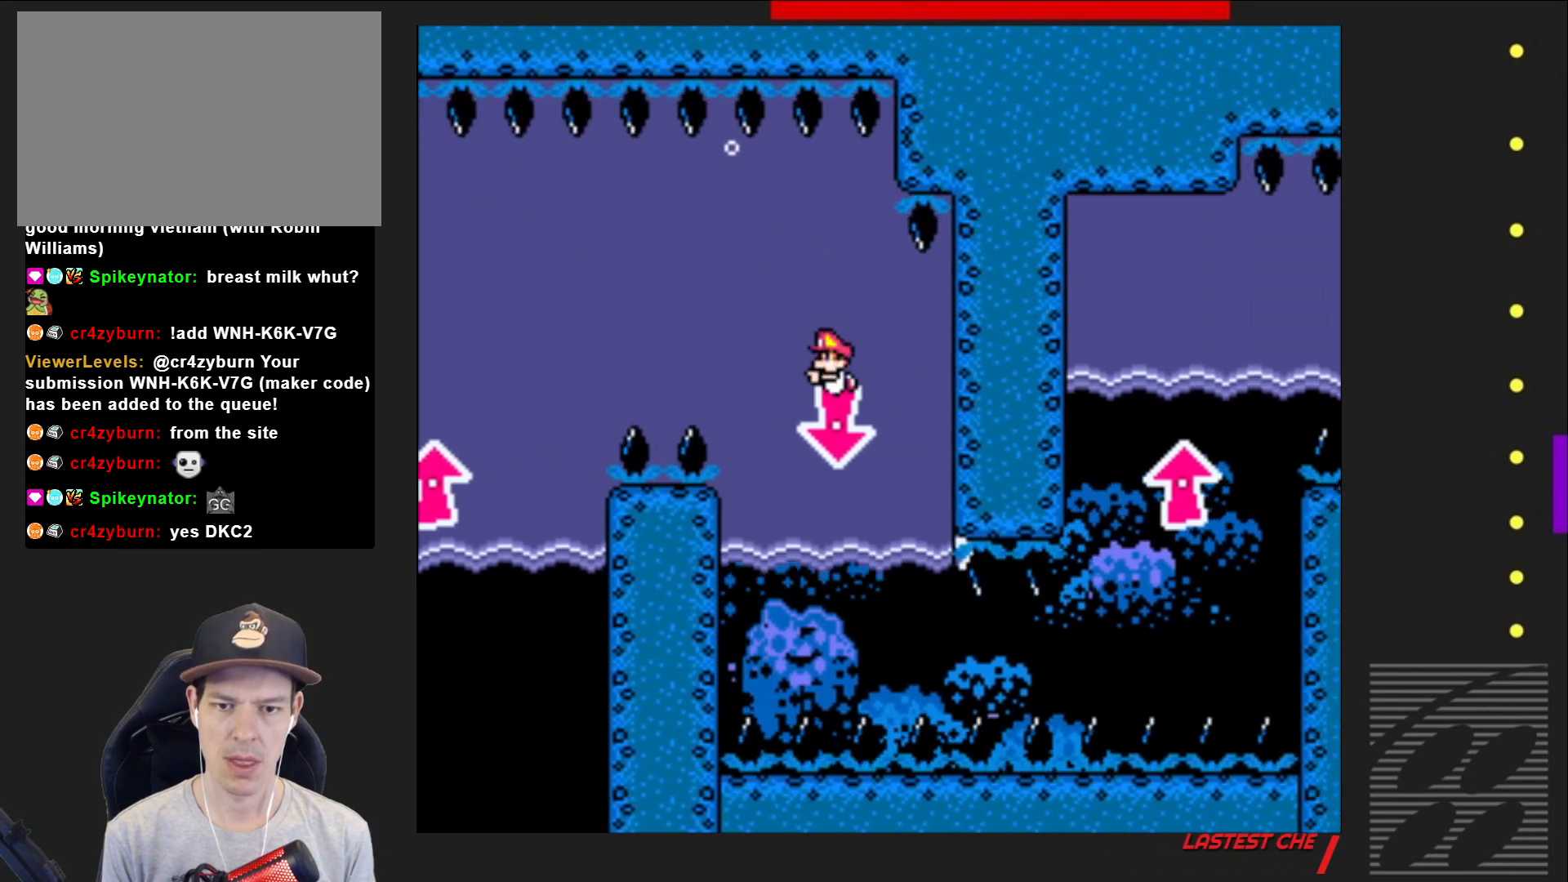
{"buttons": [], "events": [[100, "DPAD_LEFT", "up"], [217, "CROSS", "down"], [350, "CROSS", "up"]]}
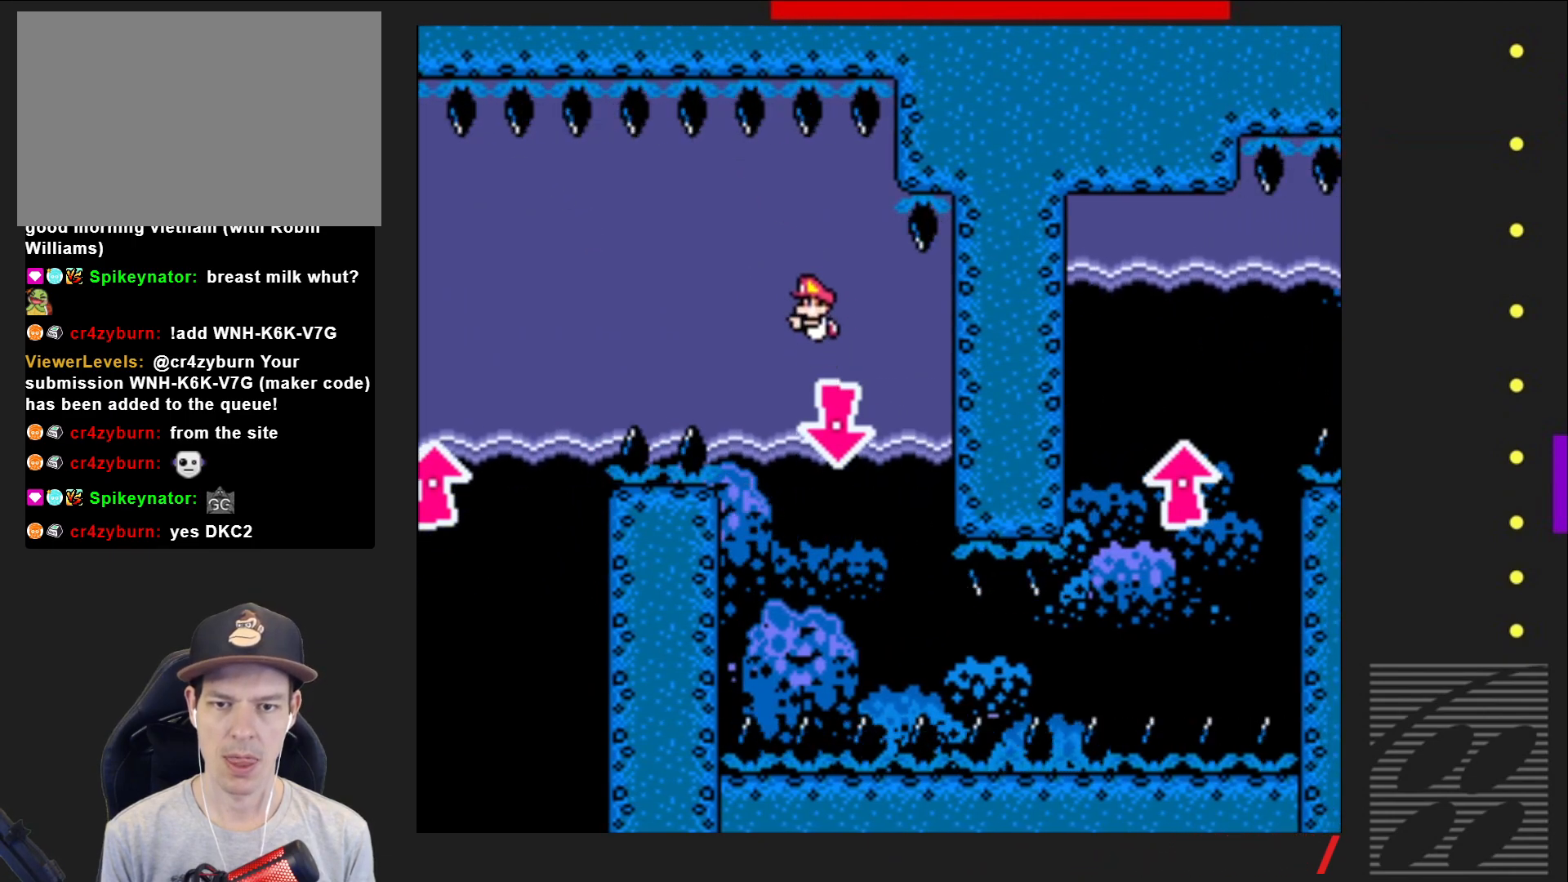
{"buttons": [], "events": []}
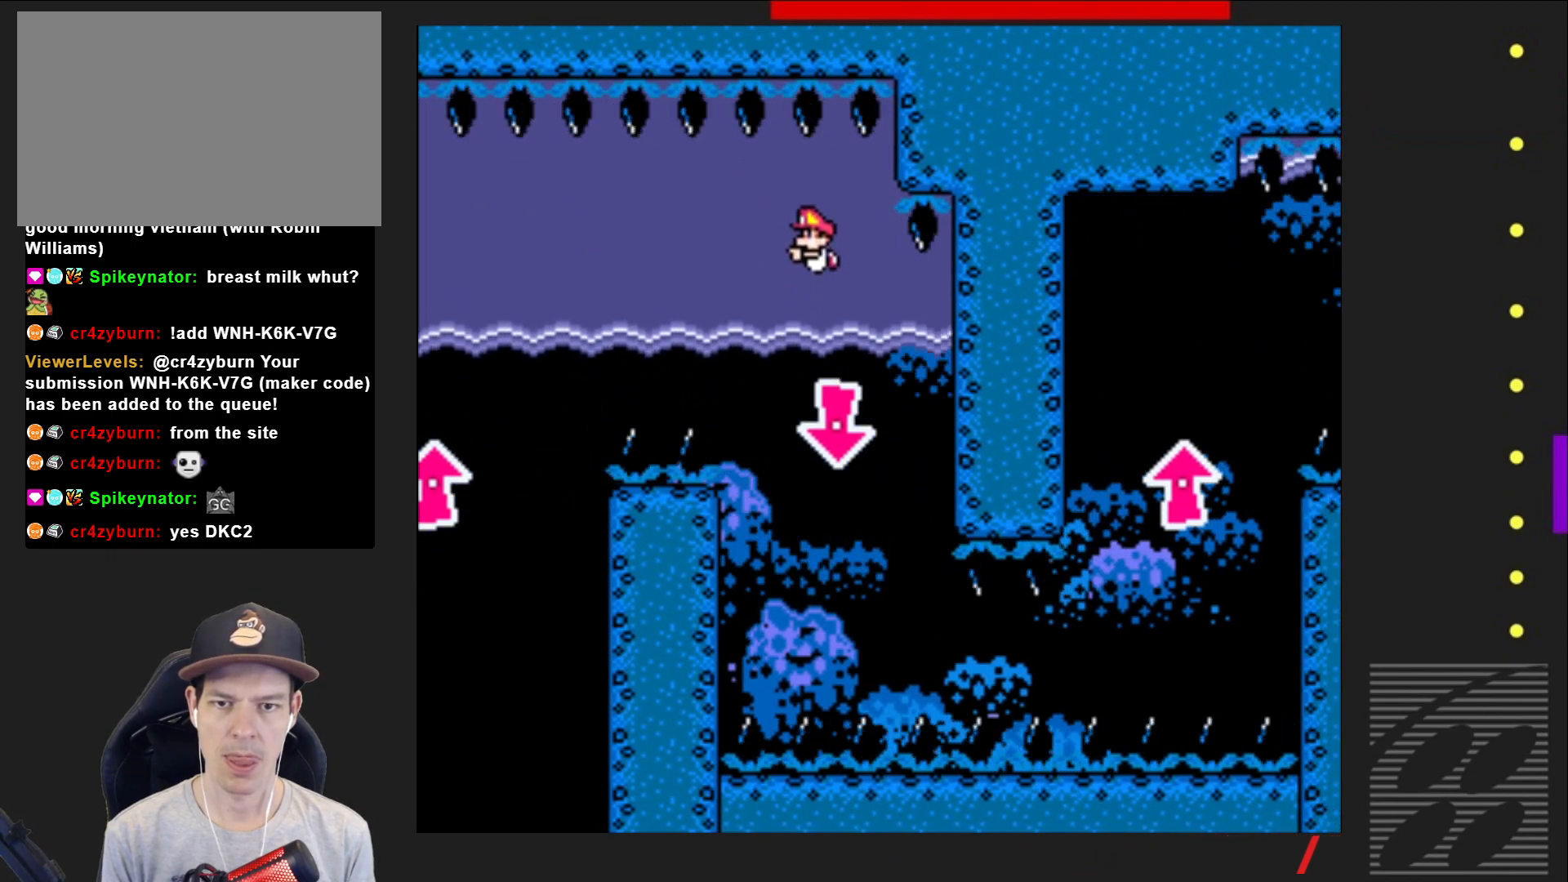
{"buttons": [], "events": []}
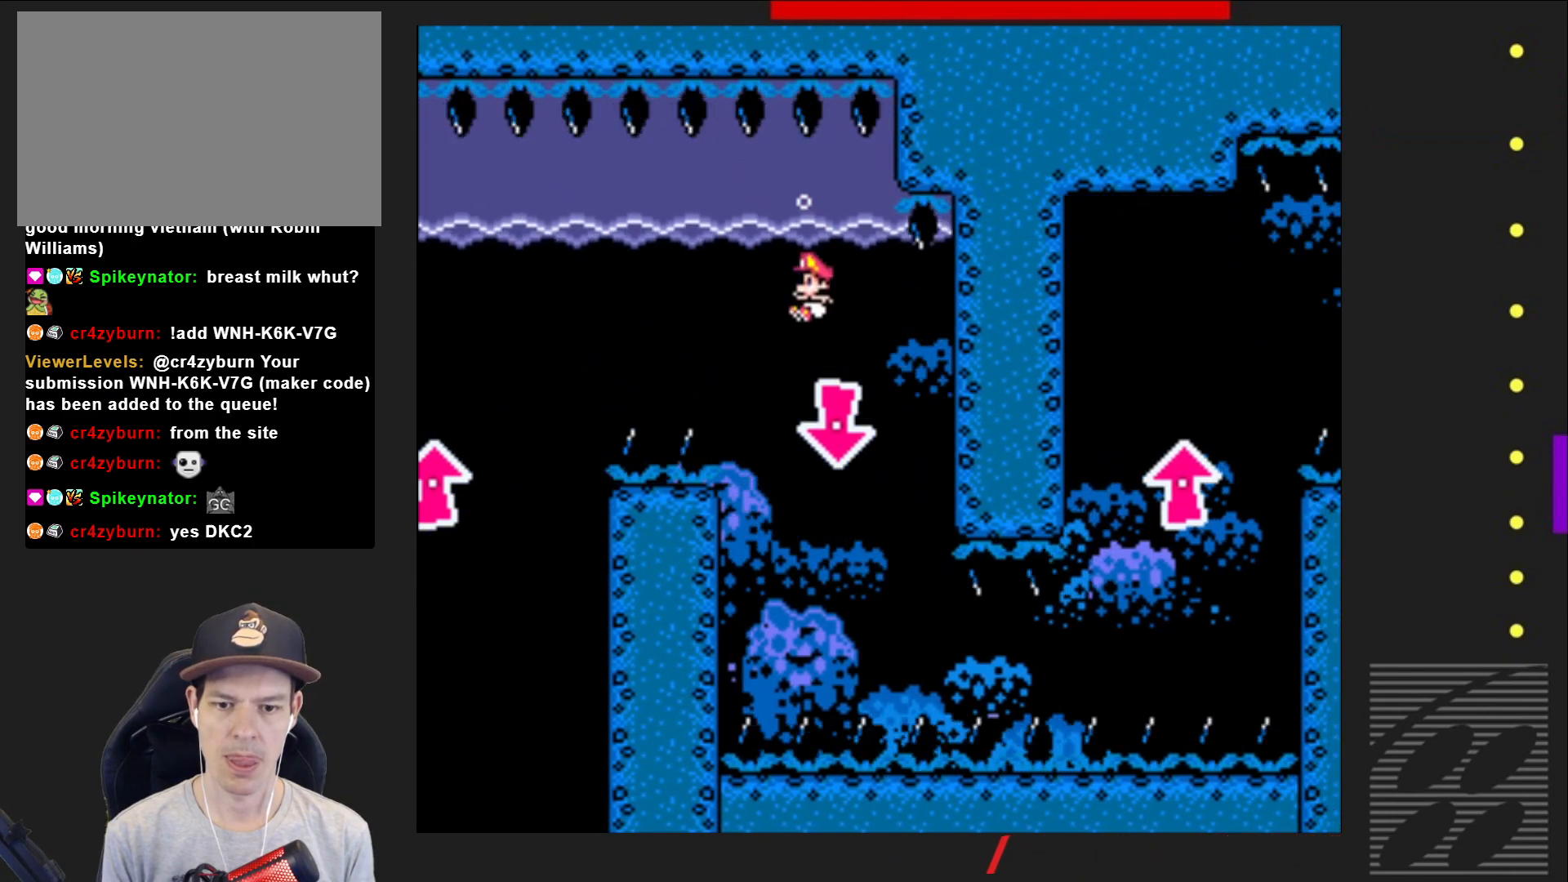
{"buttons": ["CROSS"], "events": [[200, "DPAD_RIGHT", "down"], [400, "CROSS", "down"], [417, "DPAD_RIGHT", "up"]]}
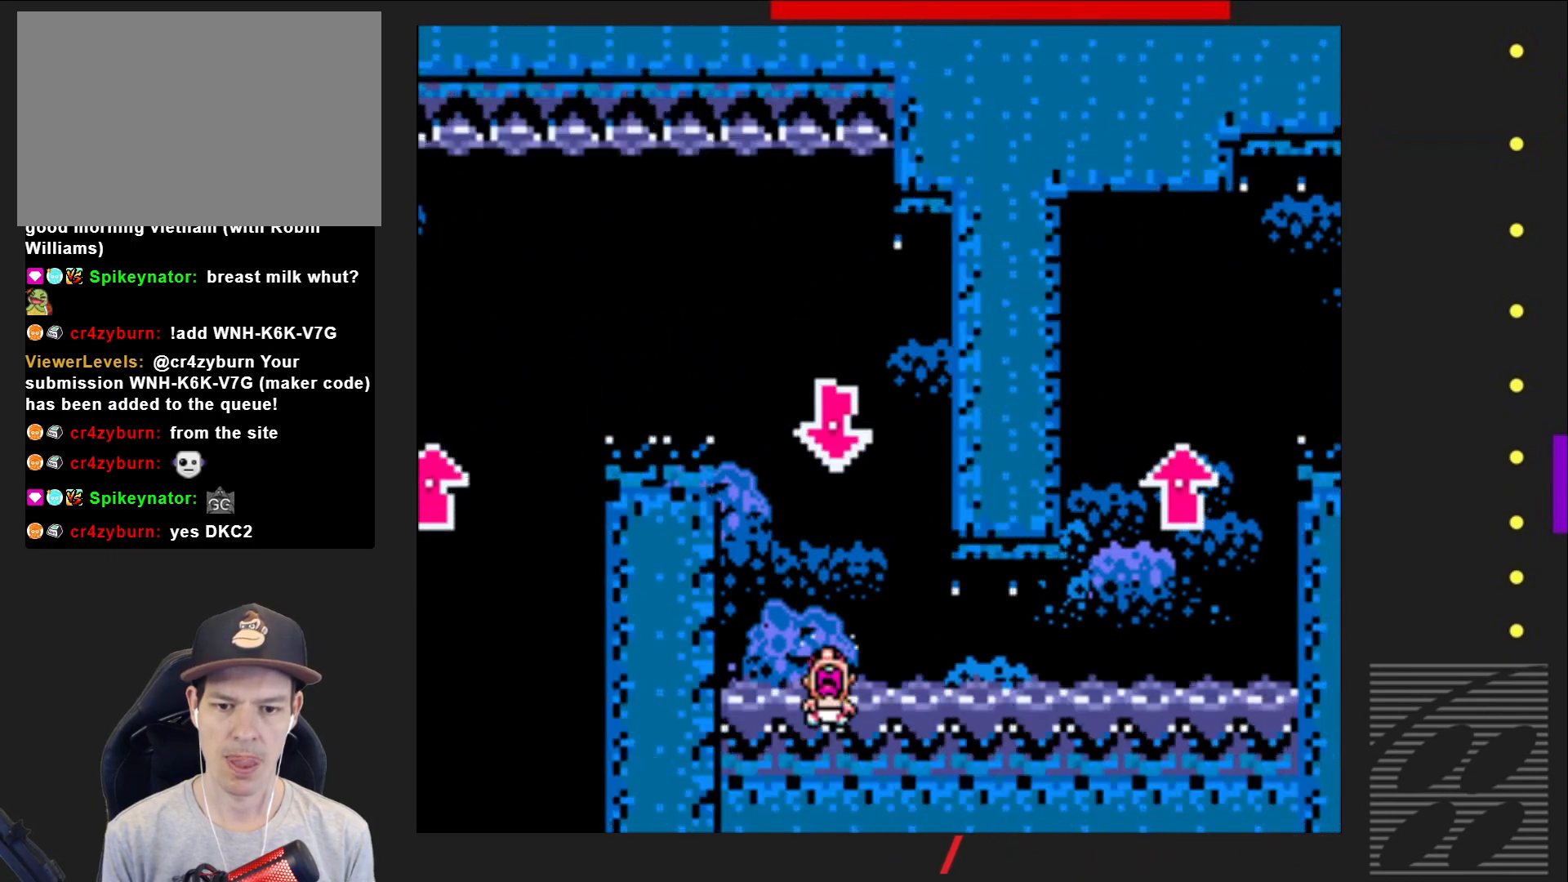
{"buttons": [], "events": [[33, "CROSS", "up"], [83, "CROSS", "down"], [183, "CROSS", "up"]]}
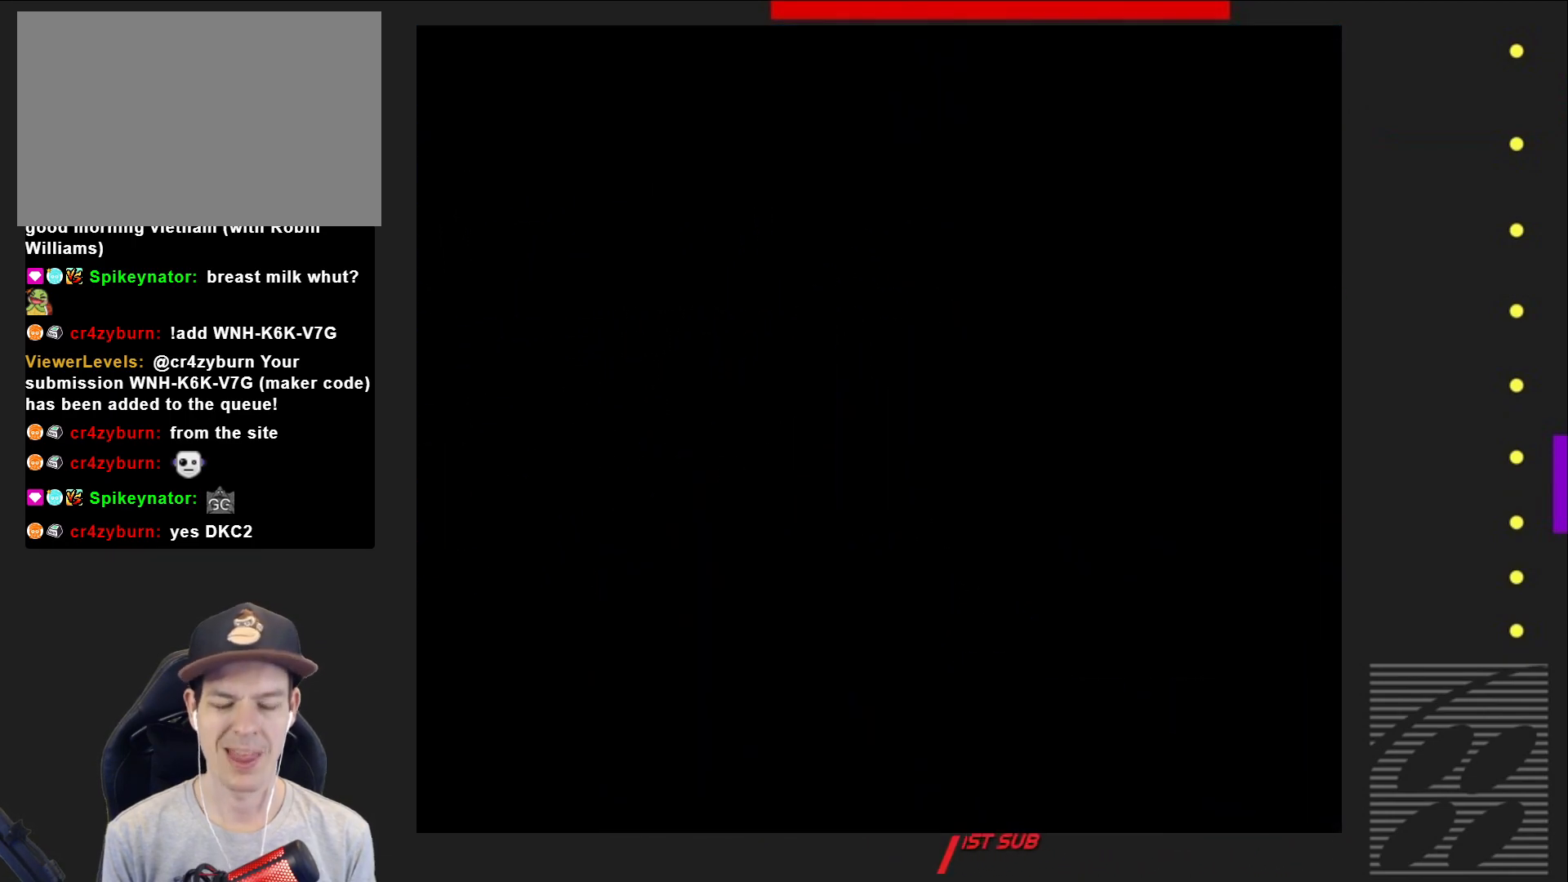
{"buttons": ["CROSS", "SQUARE"], "events": [[217, "SQUARE", "down"], [383, "CROSS", "down"]]}
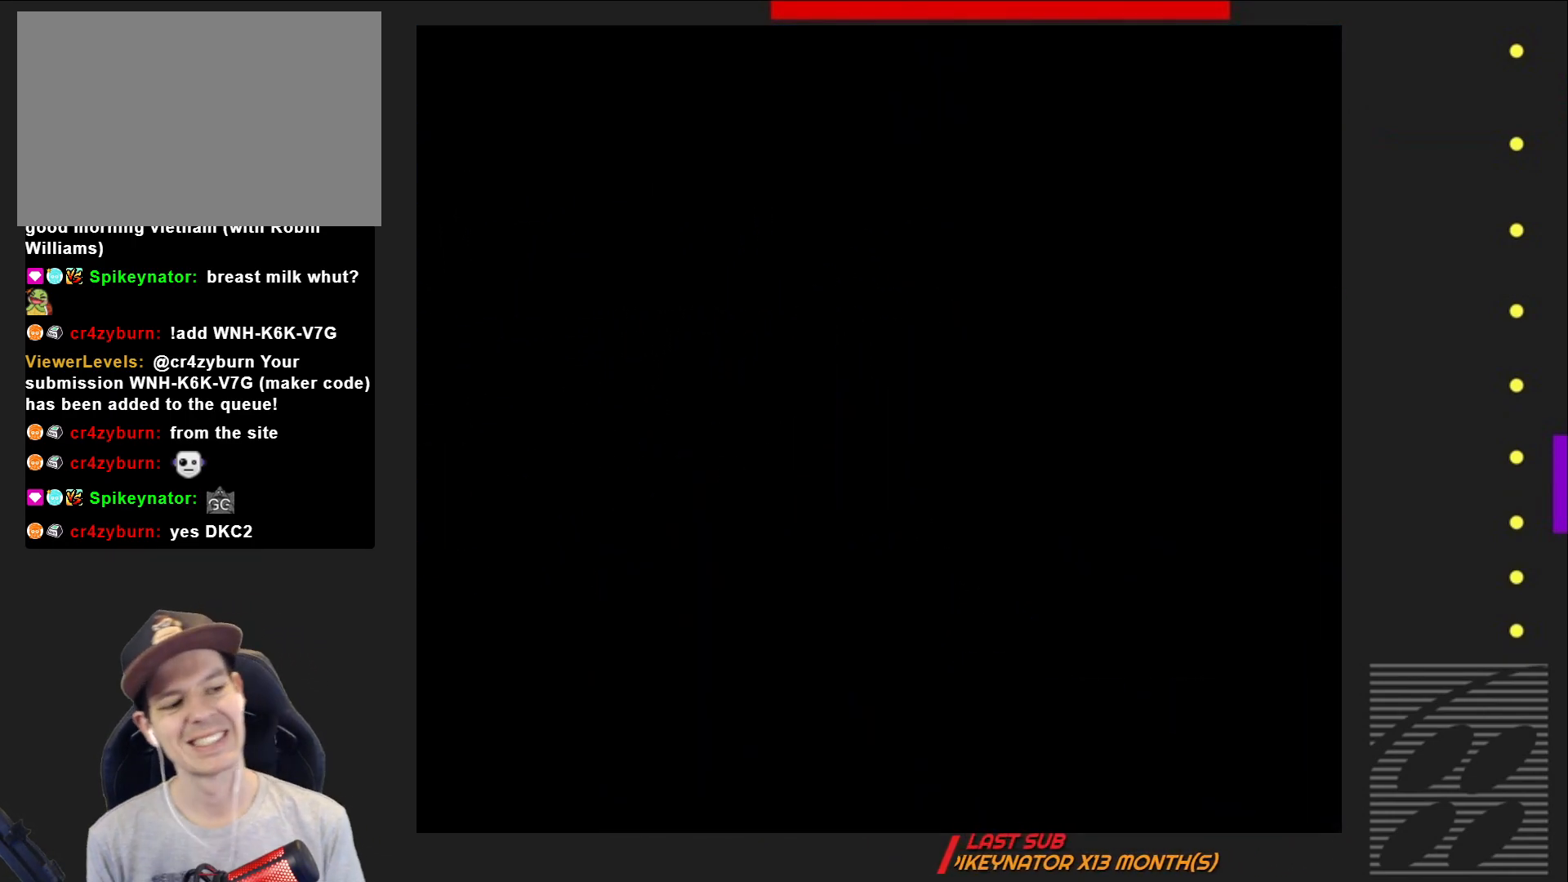
{"buttons": [], "events": [[33, "CIRCLE", "down"], [33, "SQUARE", "up"], [67, "TRIANGLE", "down"], [133, "CROSS", "up"], [200, "CIRCLE", "up"], [200, "TRIANGLE", "up"]]}
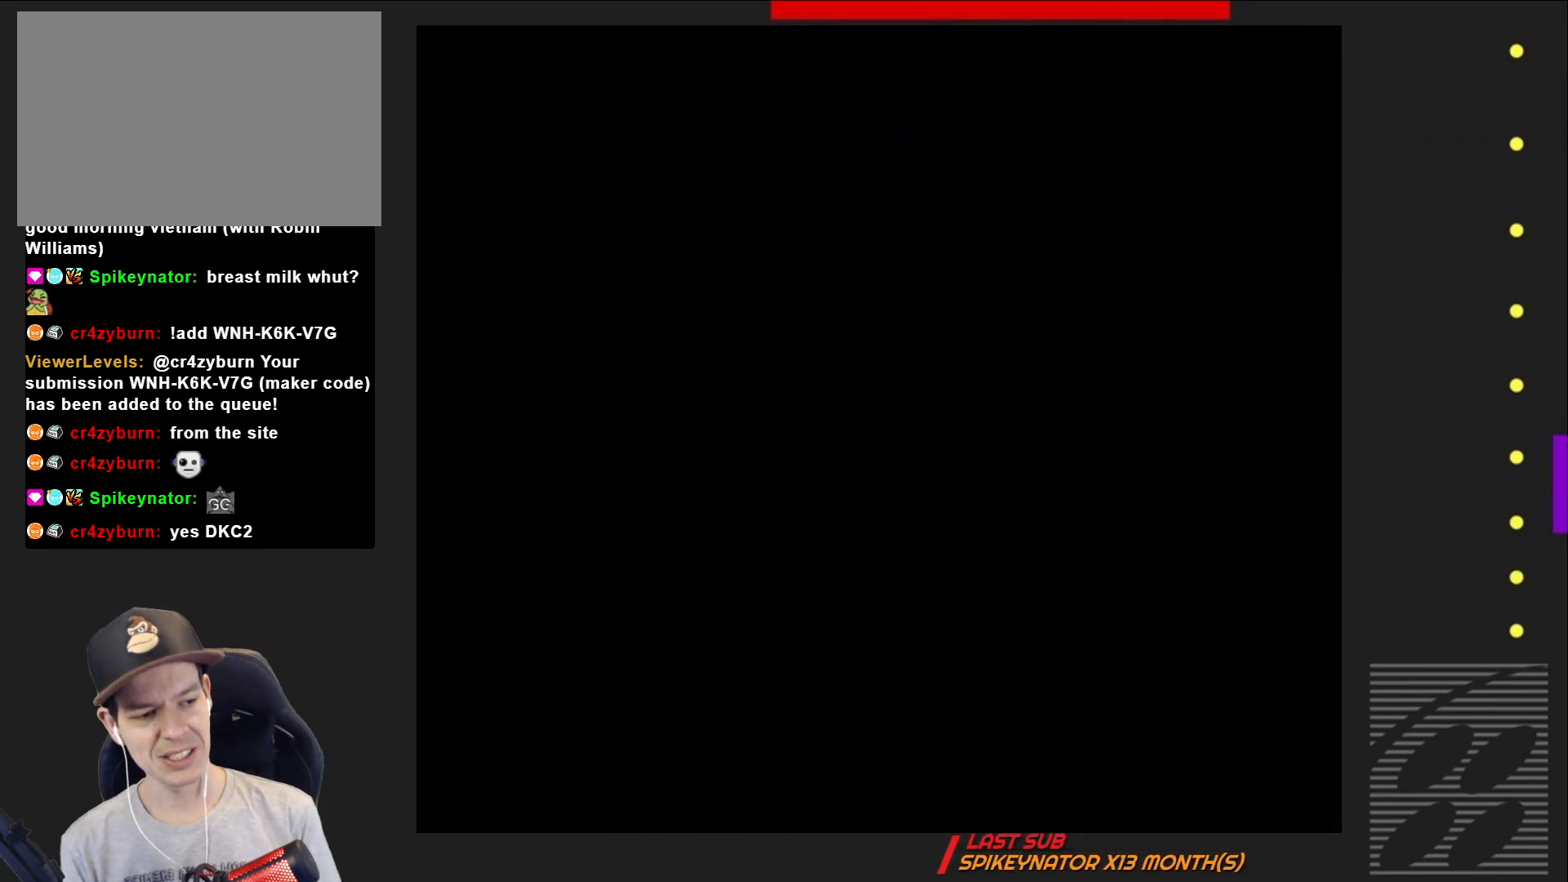
{"buttons": ["SQUARE"], "events": [[133, "SQUARE", "down"]]}
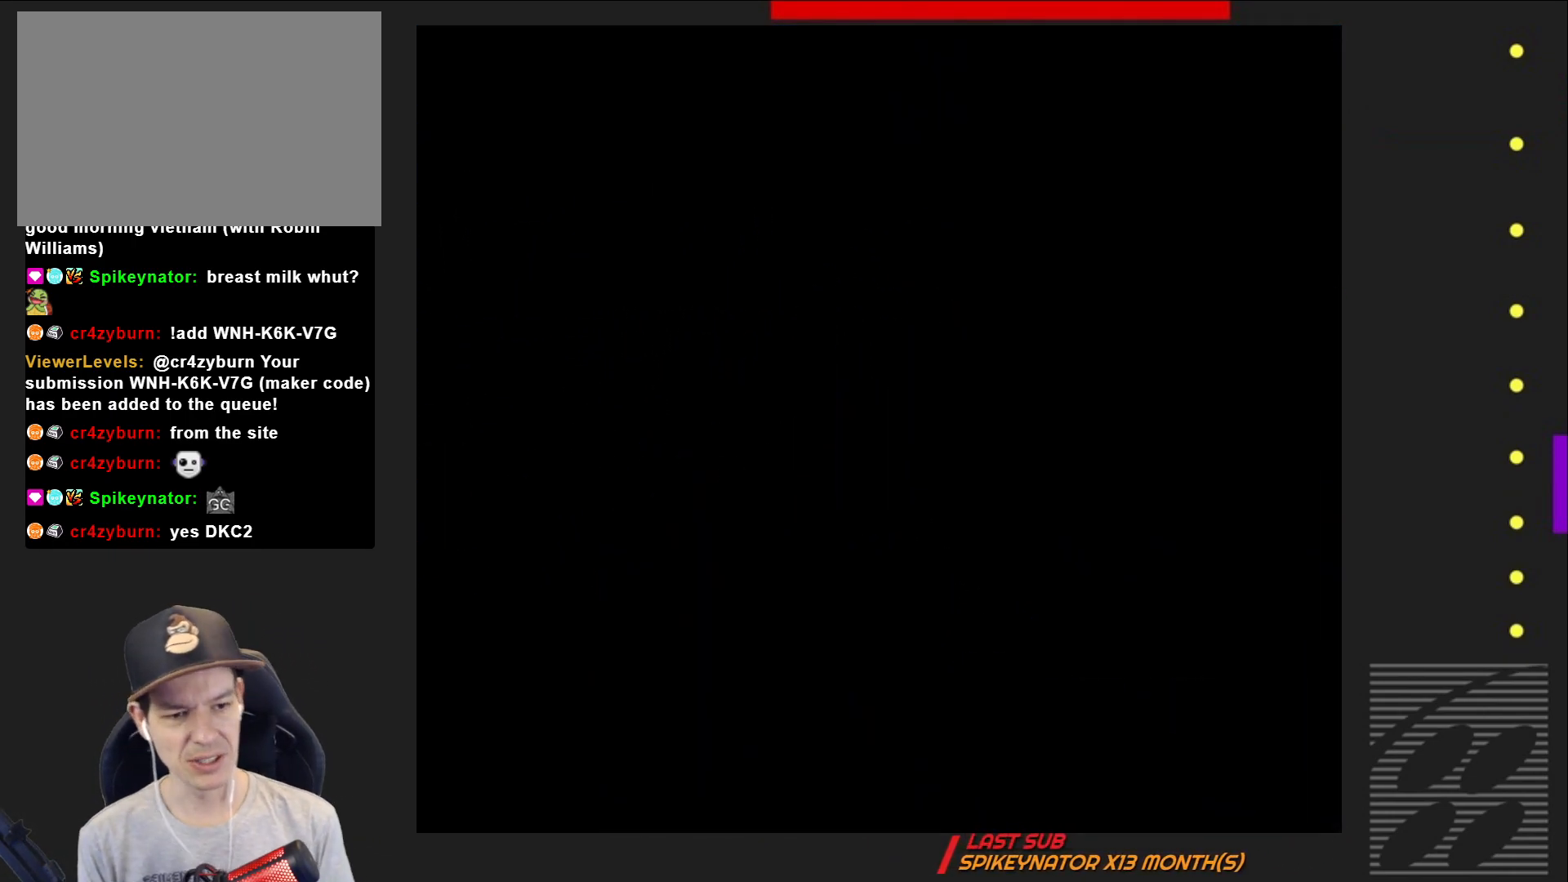
{"buttons": ["SQUARE", "DPAD_RIGHT"], "events": [[133, "DPAD_RIGHT", "down"]]}
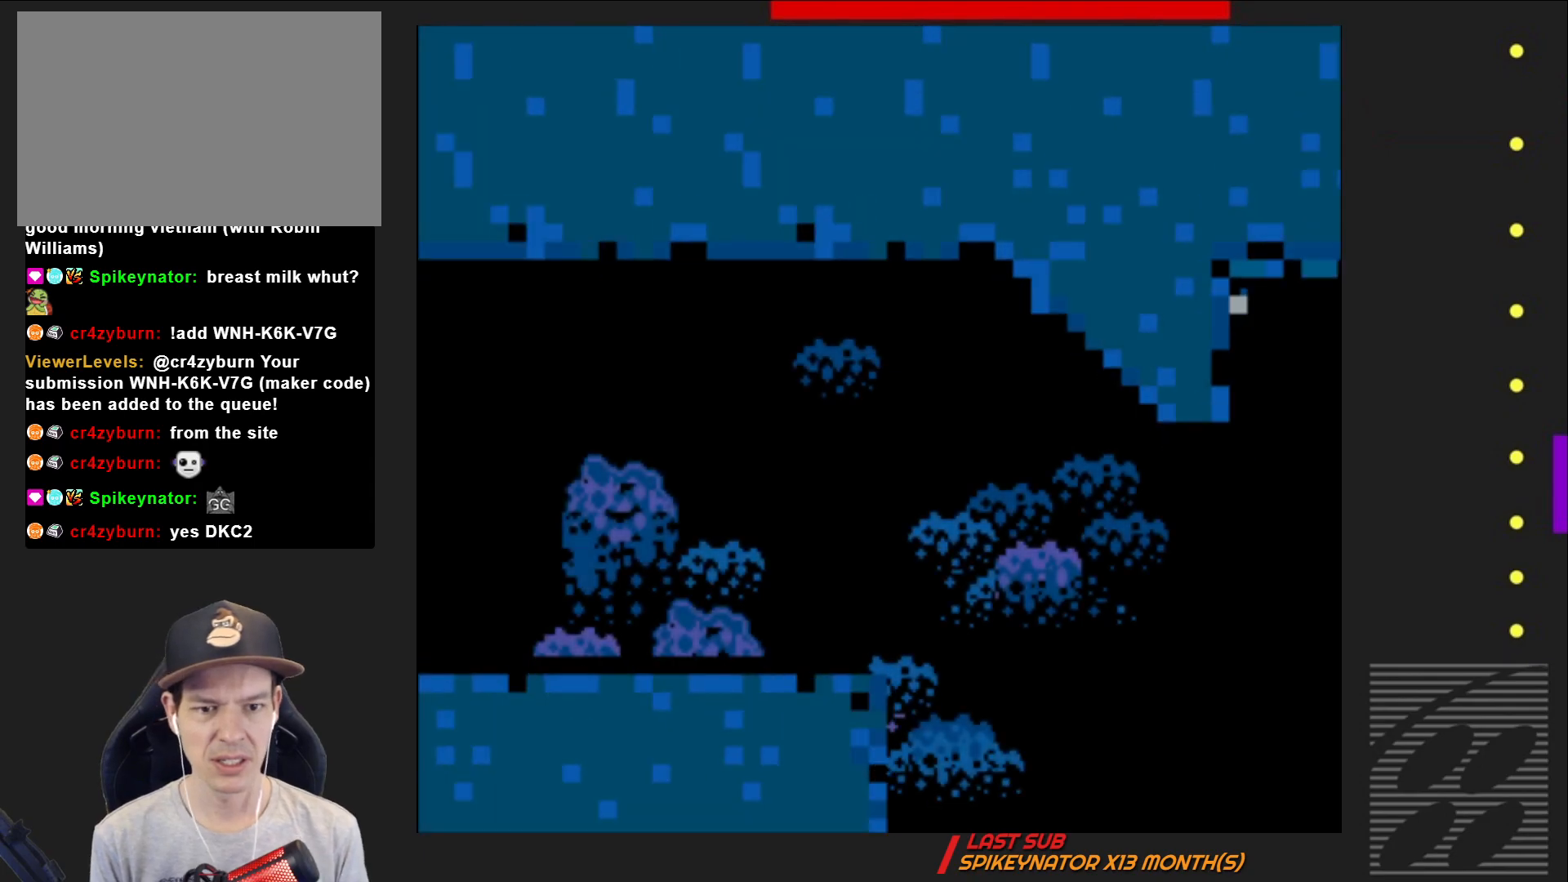
{"buttons": ["SQUARE", "DPAD_RIGHT"], "events": []}
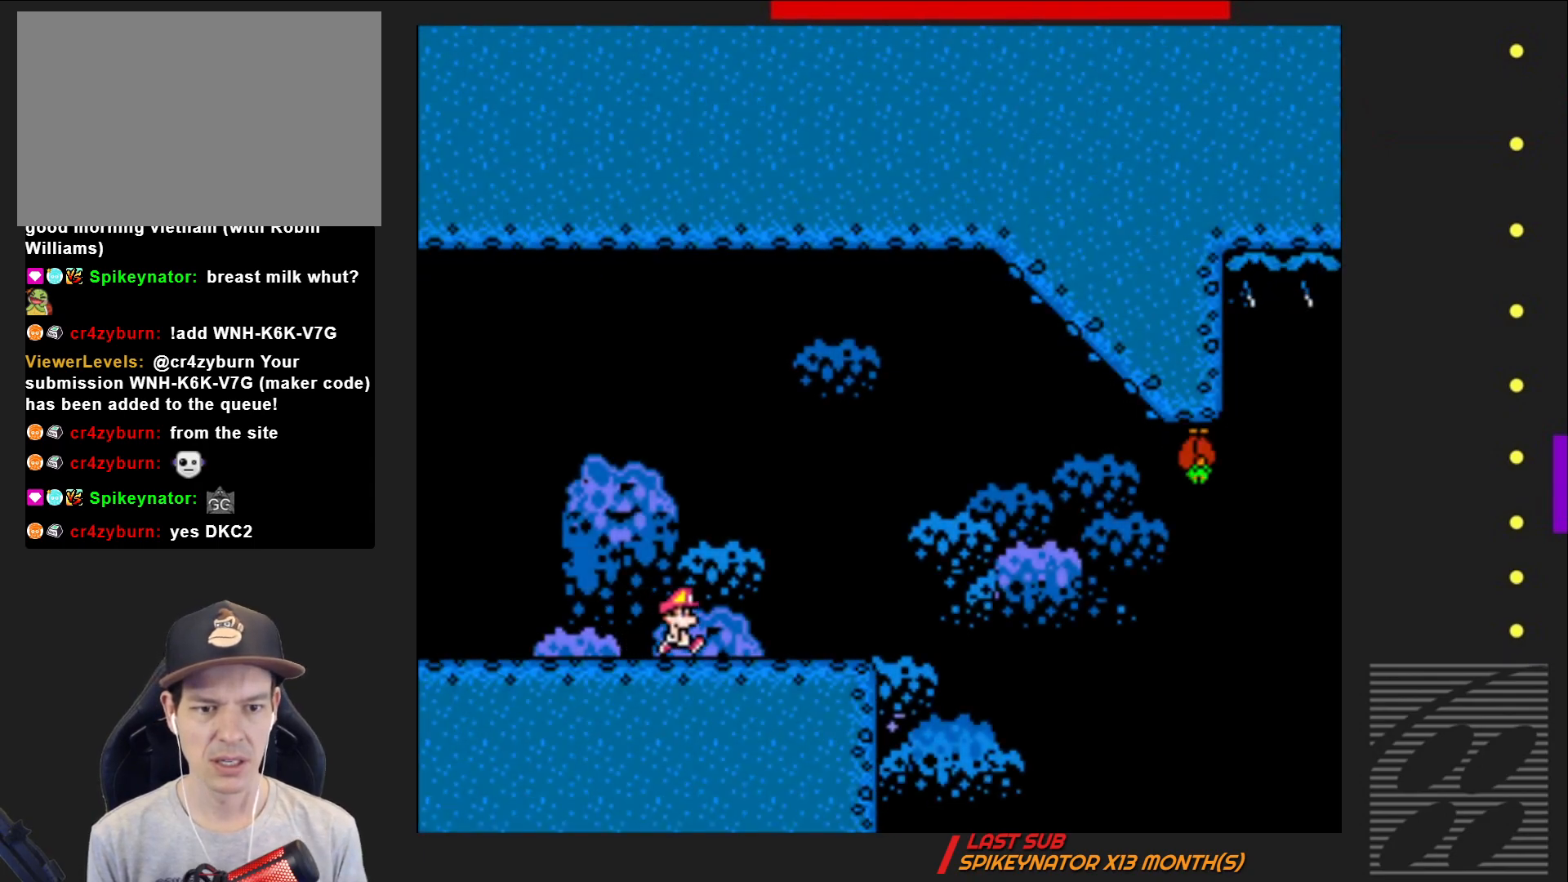
{"buttons": ["CROSS", "SQUARE"], "events": [[283, "CROSS", "down"], [483, "DPAD_RIGHT", "up"]]}
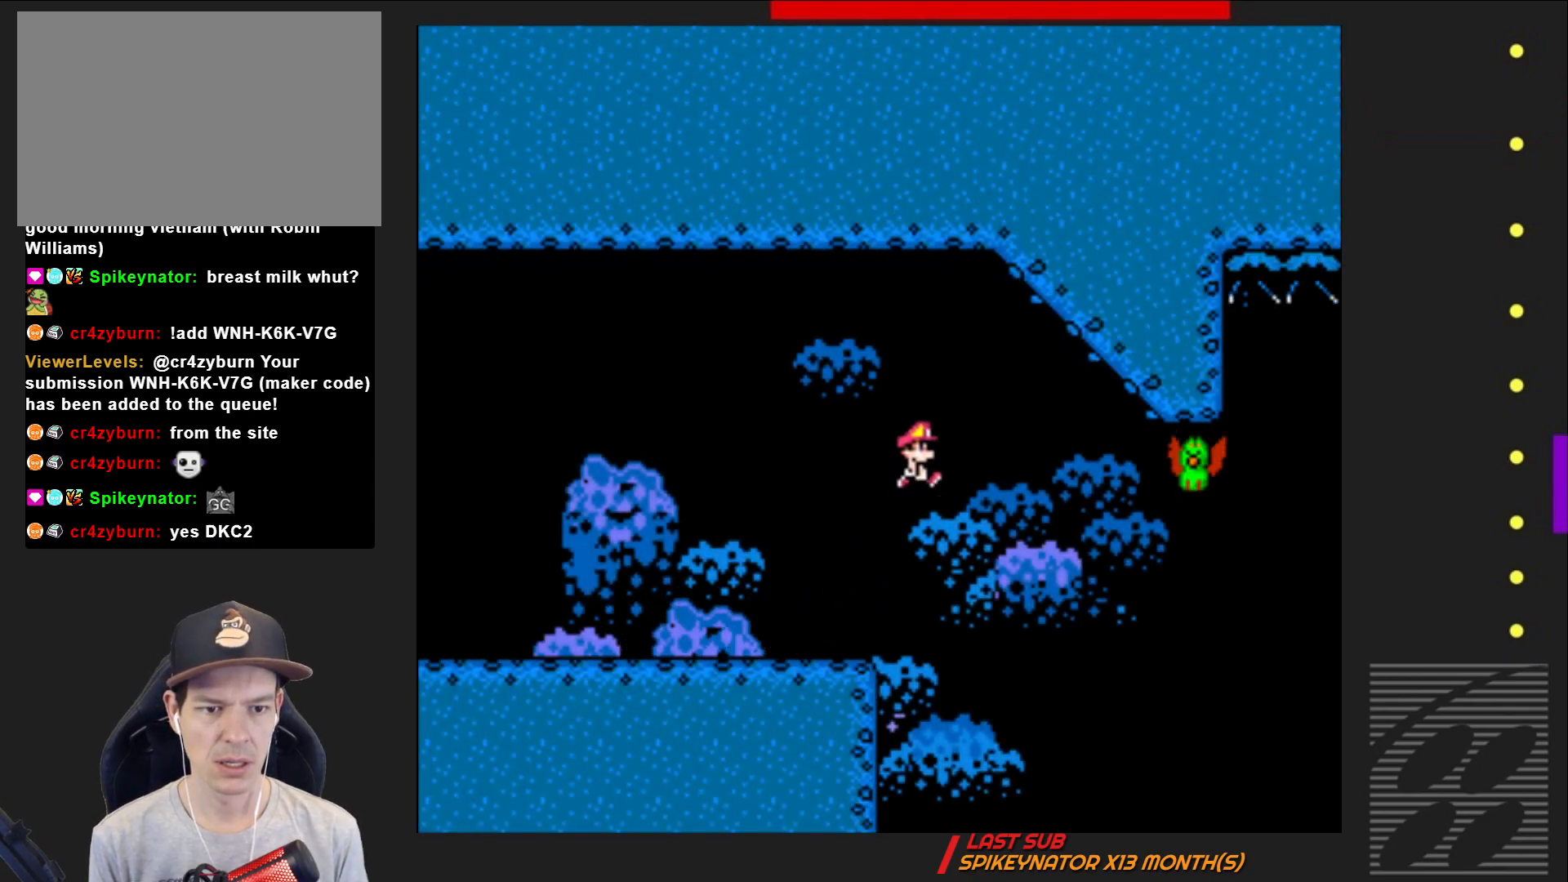
{"buttons": ["SQUARE", "DPAD_RIGHT"], "events": [[83, "DPAD_LEFT", "down"], [133, "DPAD_LEFT", "up"], [150, "CROSS", "up"], [250, "DPAD_RIGHT", "down"]]}
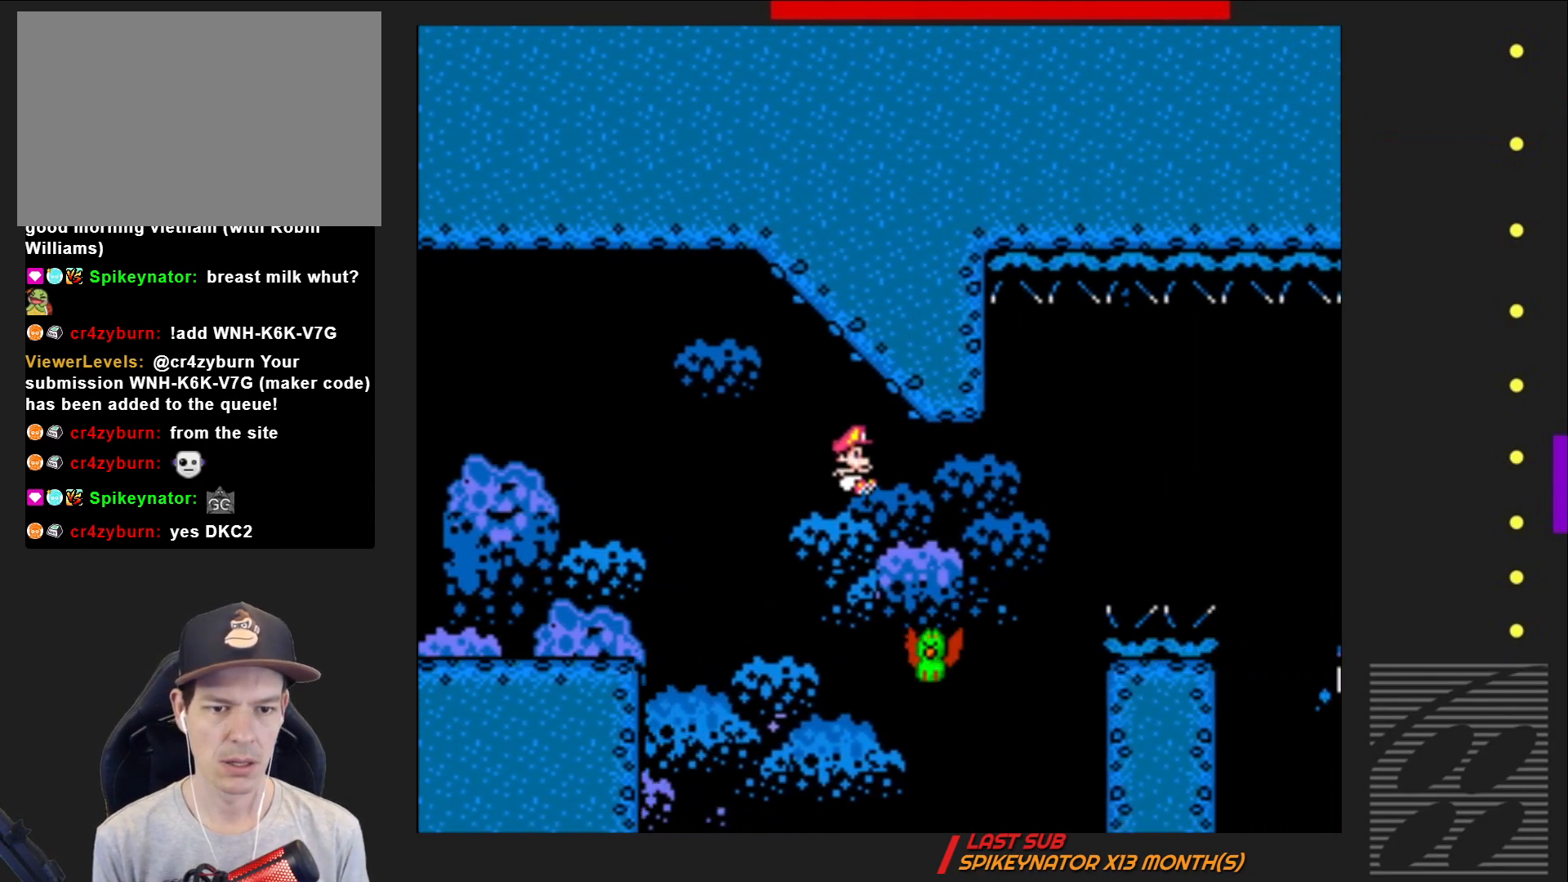
{"buttons": ["CROSS", "SQUARE", "DPAD_RIGHT"], "events": [[33, "CROSS", "down"], [83, "DPAD_RIGHT", "up"], [217, "DPAD_RIGHT", "down"]]}
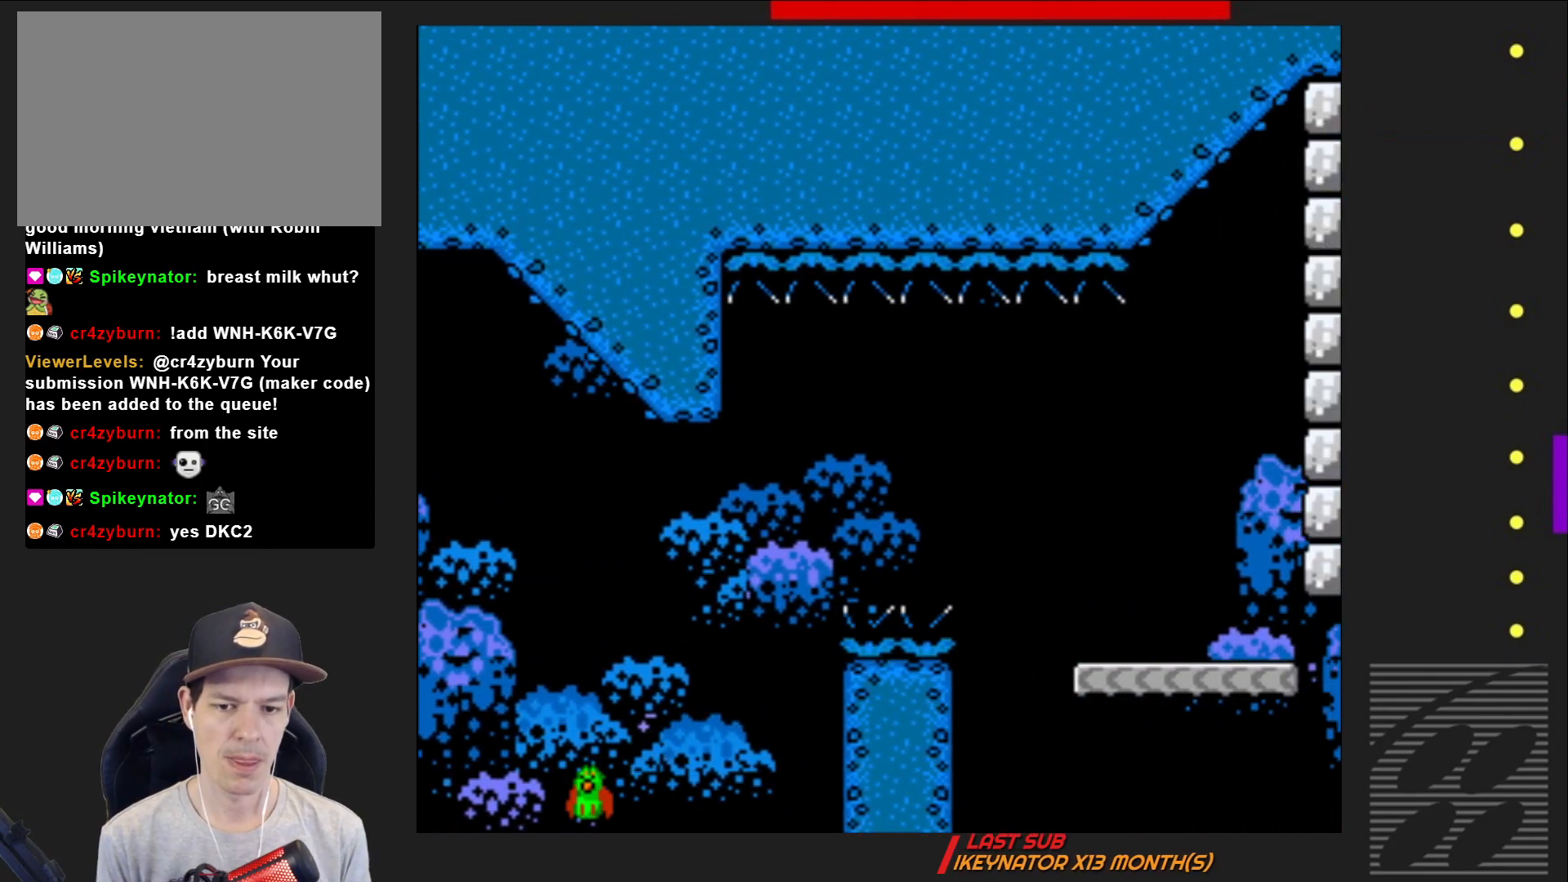
{"buttons": ["SQUARE"], "events": [[83, "DPAD_RIGHT", "up"], [100, "CROSS", "up"]]}
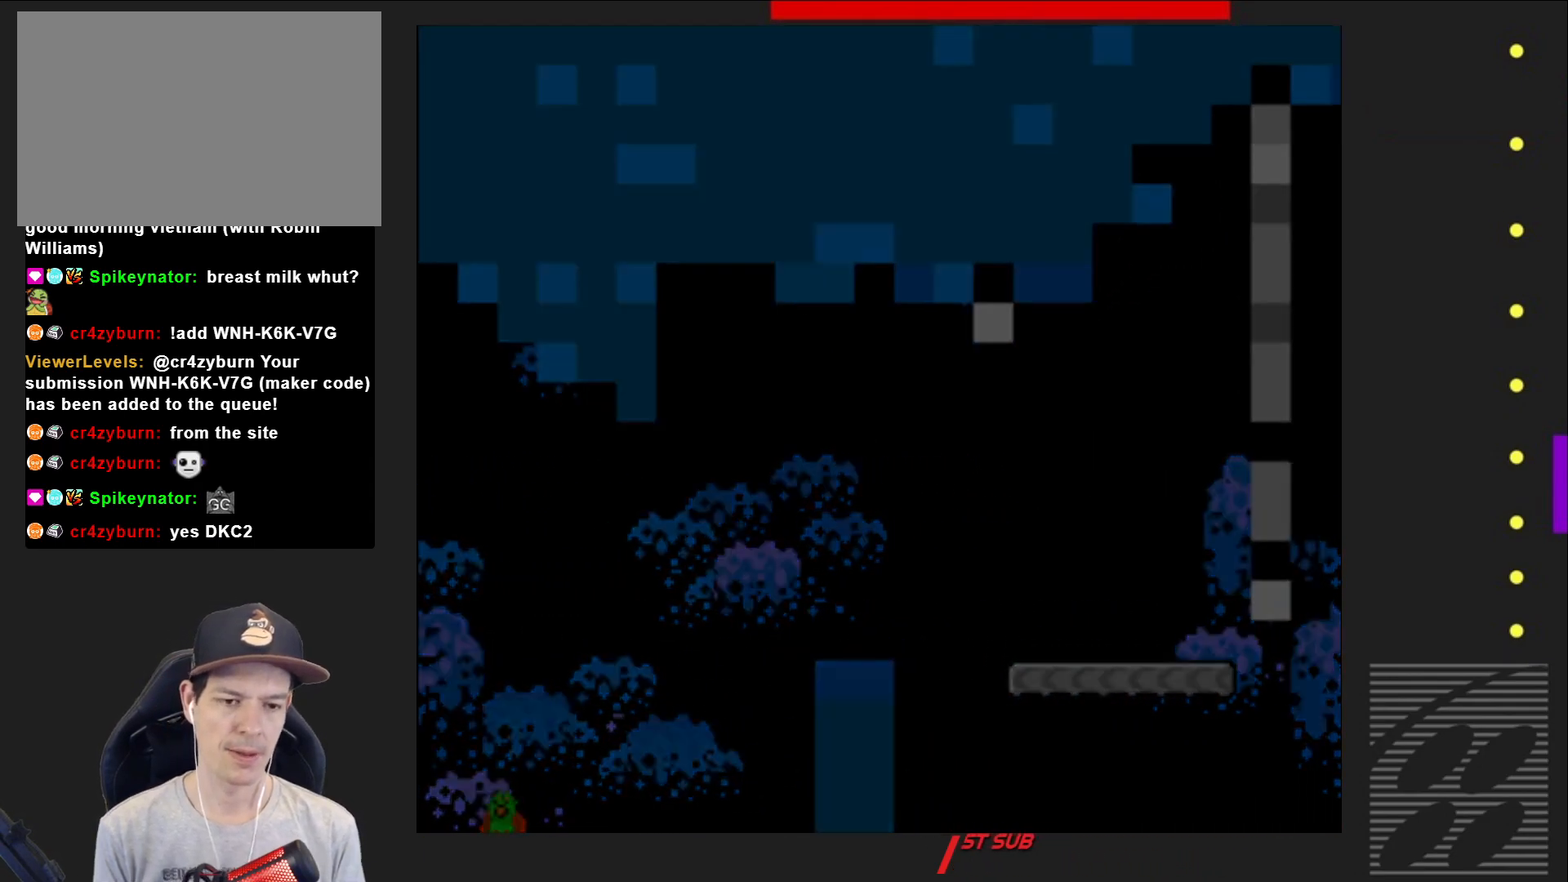
{"buttons": ["SQUARE"], "events": []}
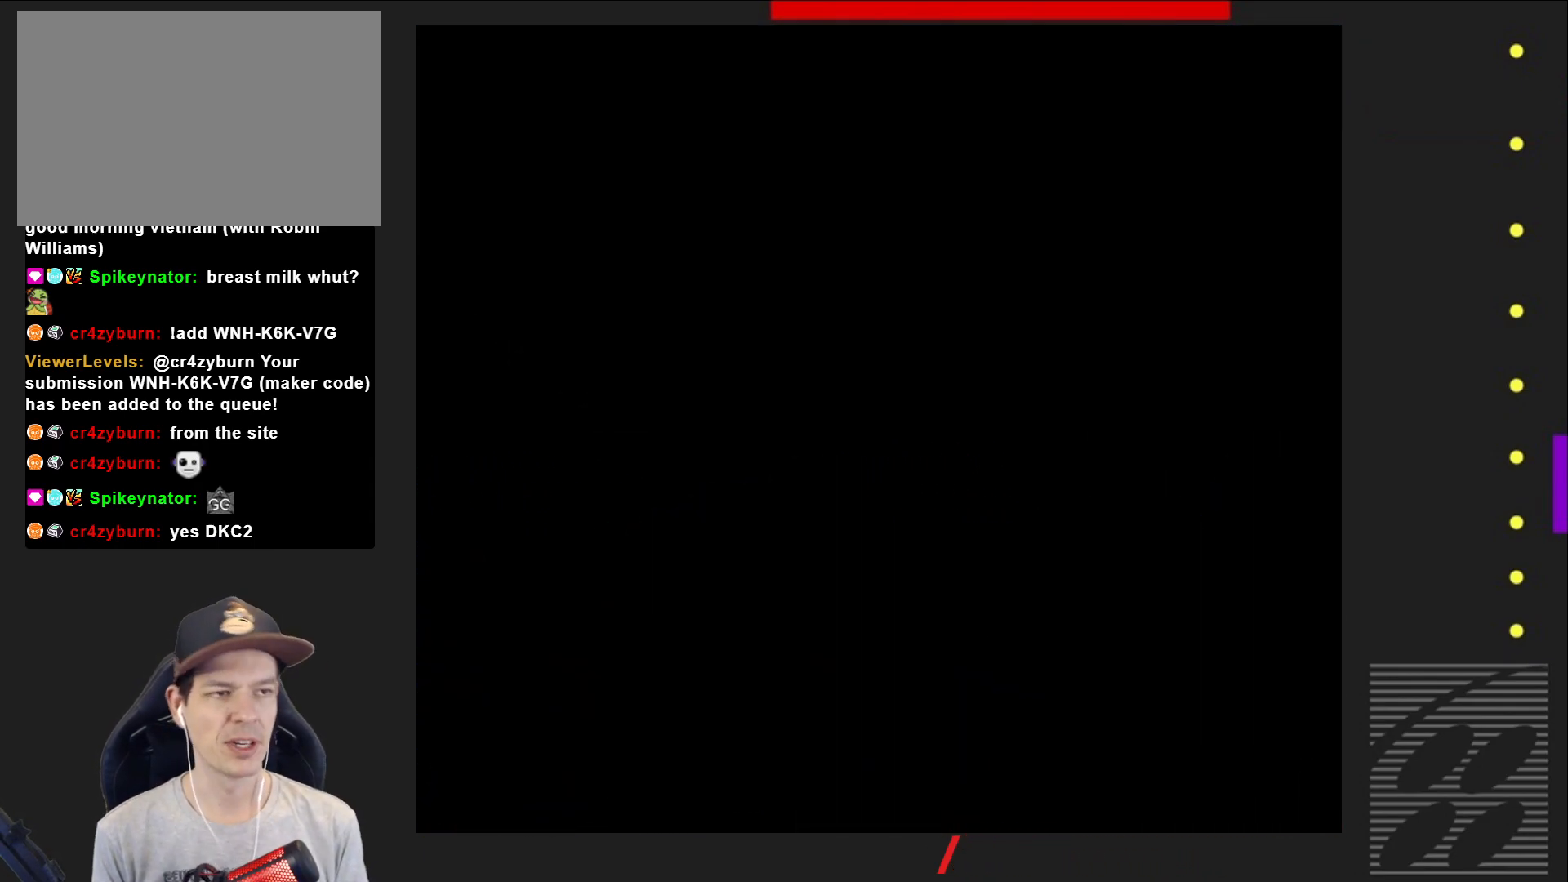
{"buttons": ["SQUARE"], "events": []}
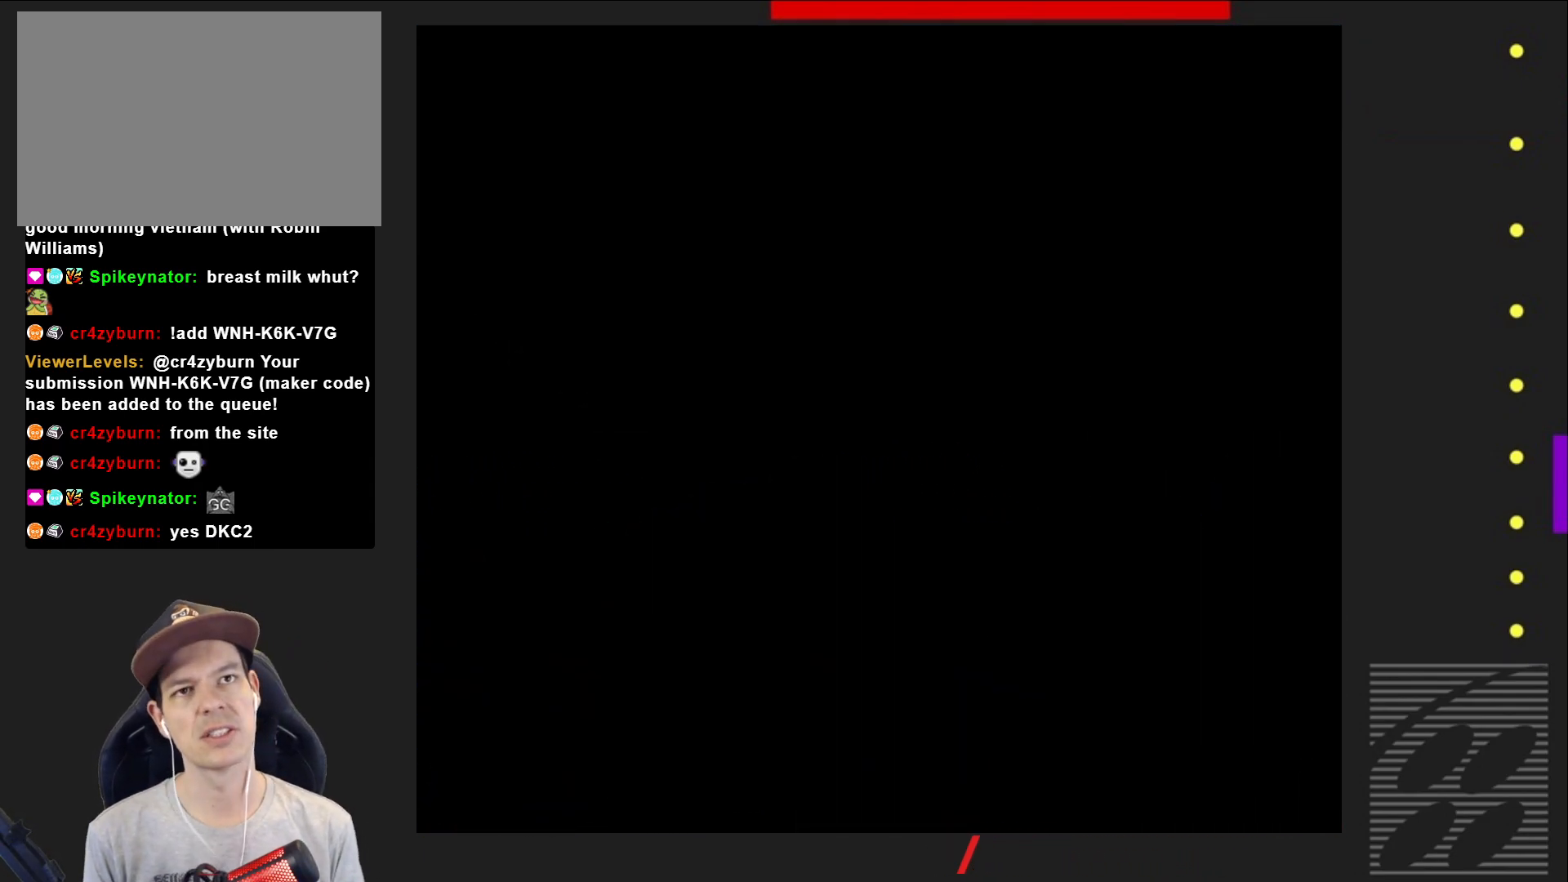
{"buttons": ["SQUARE"], "events": []}
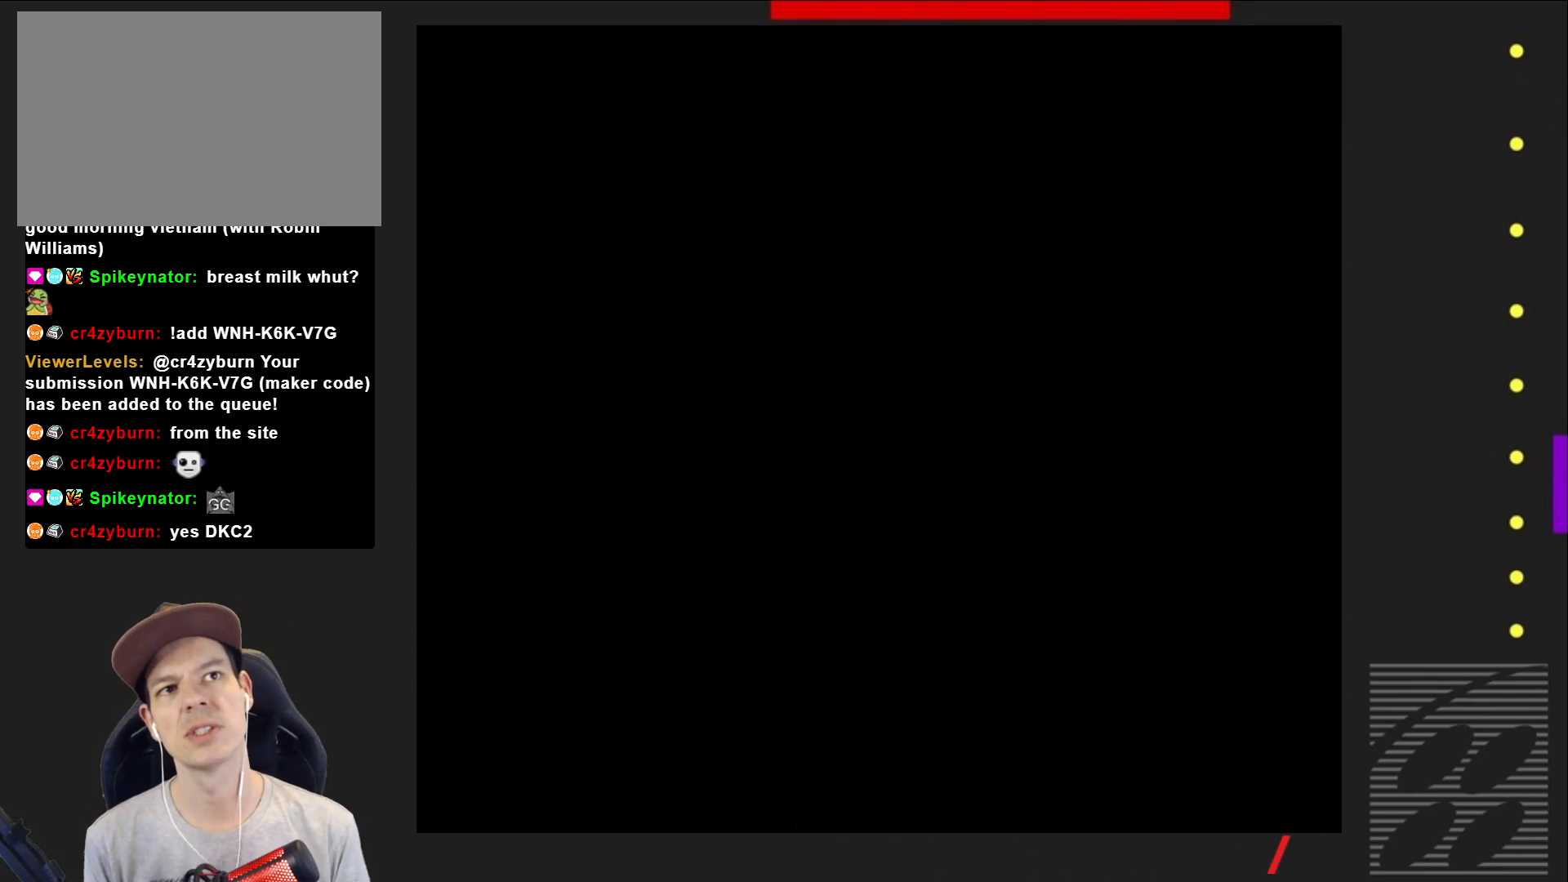
{"buttons": ["SQUARE", "DPAD_RIGHT"], "events": [[67, "DPAD_RIGHT", "down"]]}
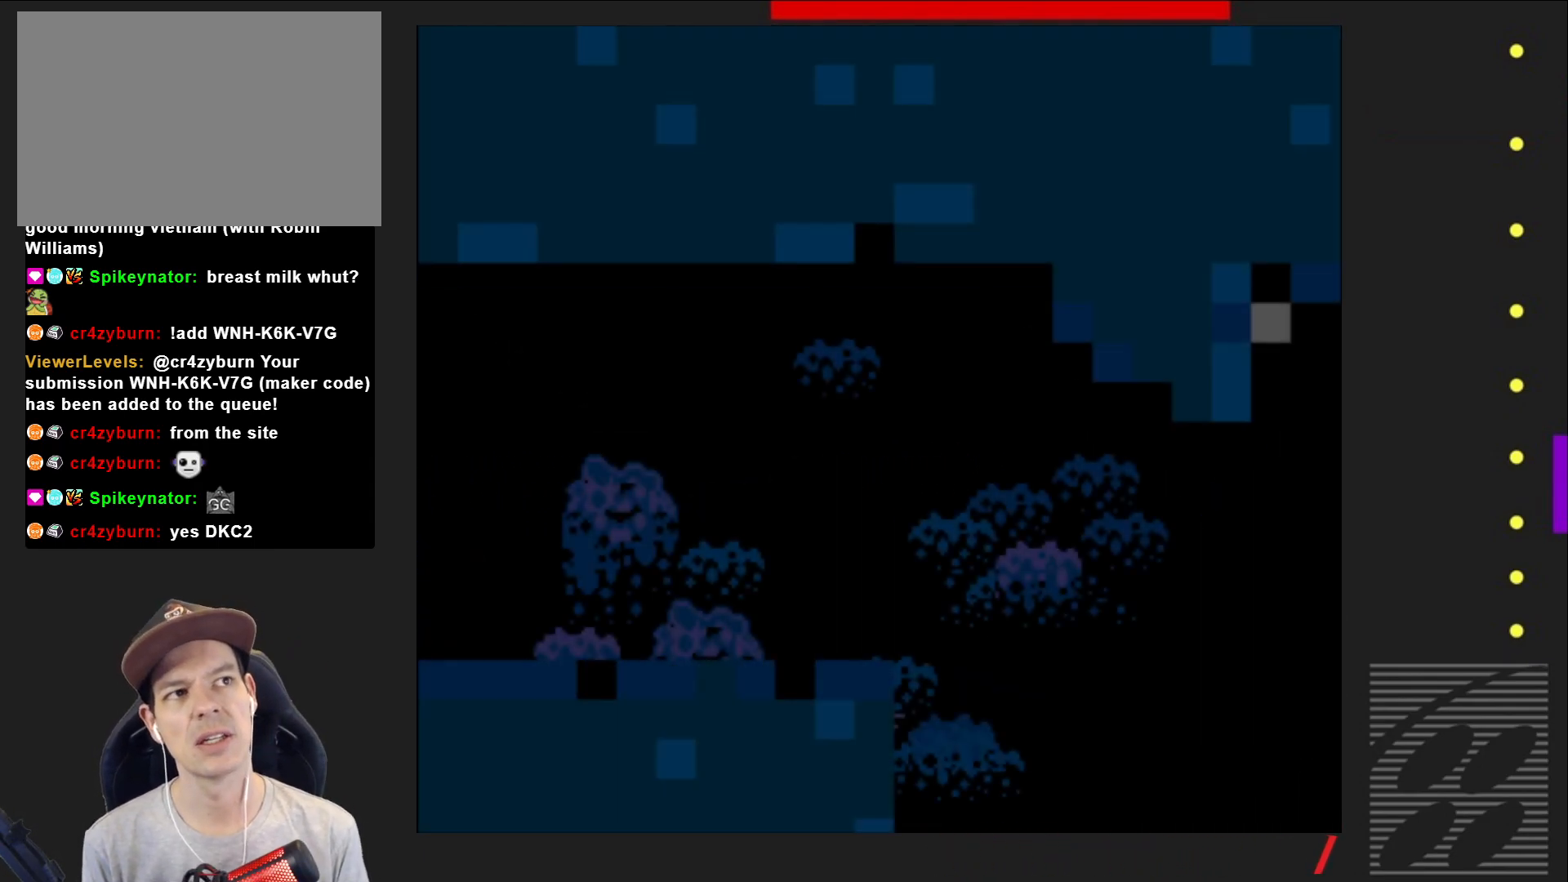
{"buttons": ["SQUARE", "DPAD_RIGHT"], "events": []}
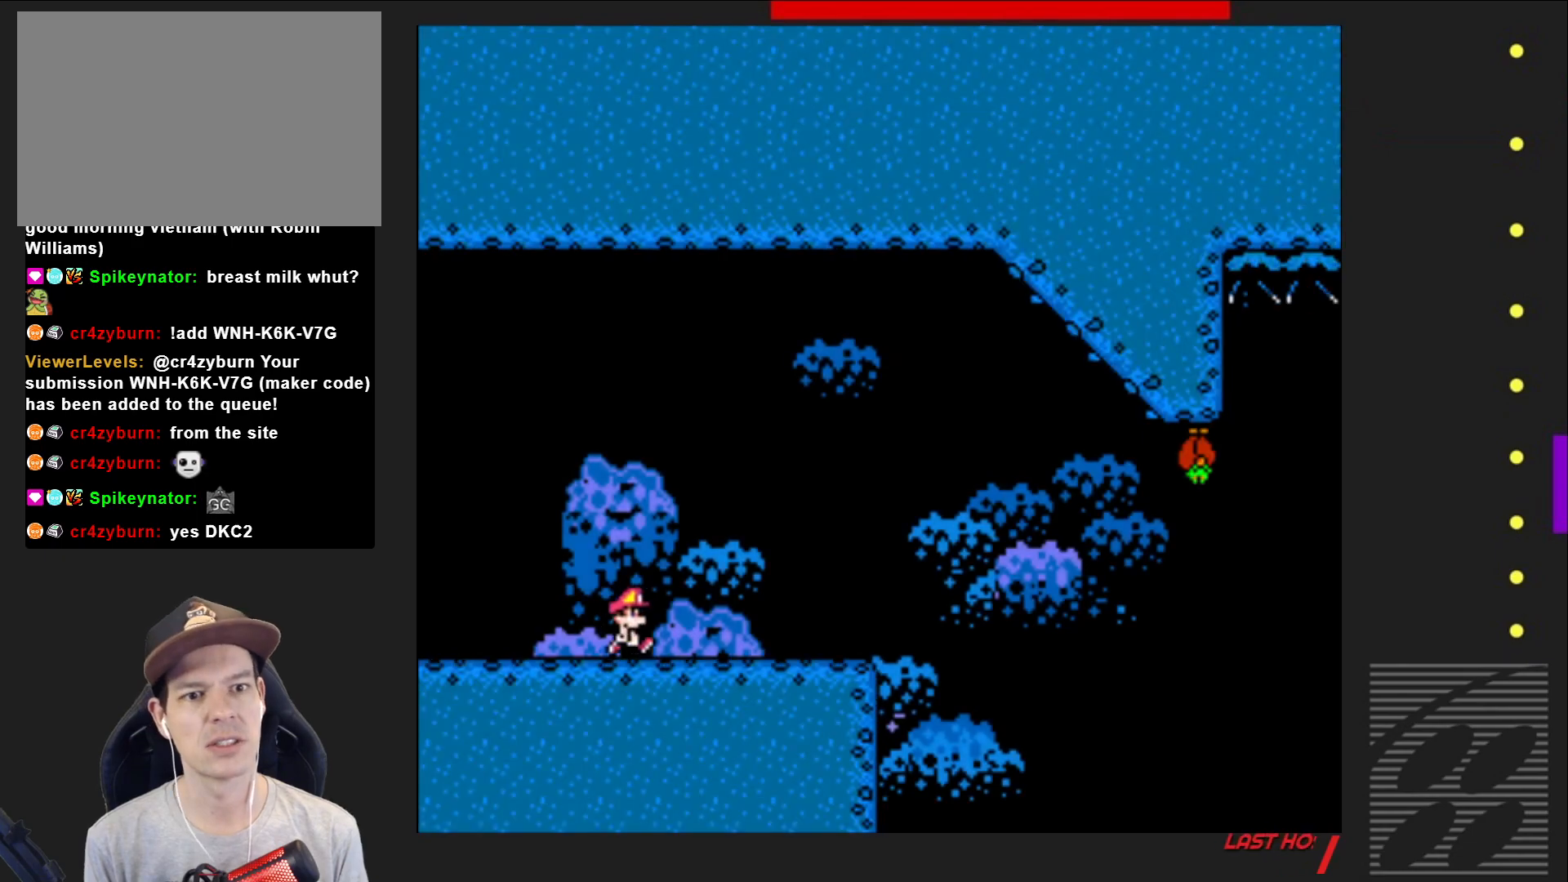
{"buttons": ["CROSS", "SQUARE", "DPAD_RIGHT"], "events": [[483, "CROSS", "down"]]}
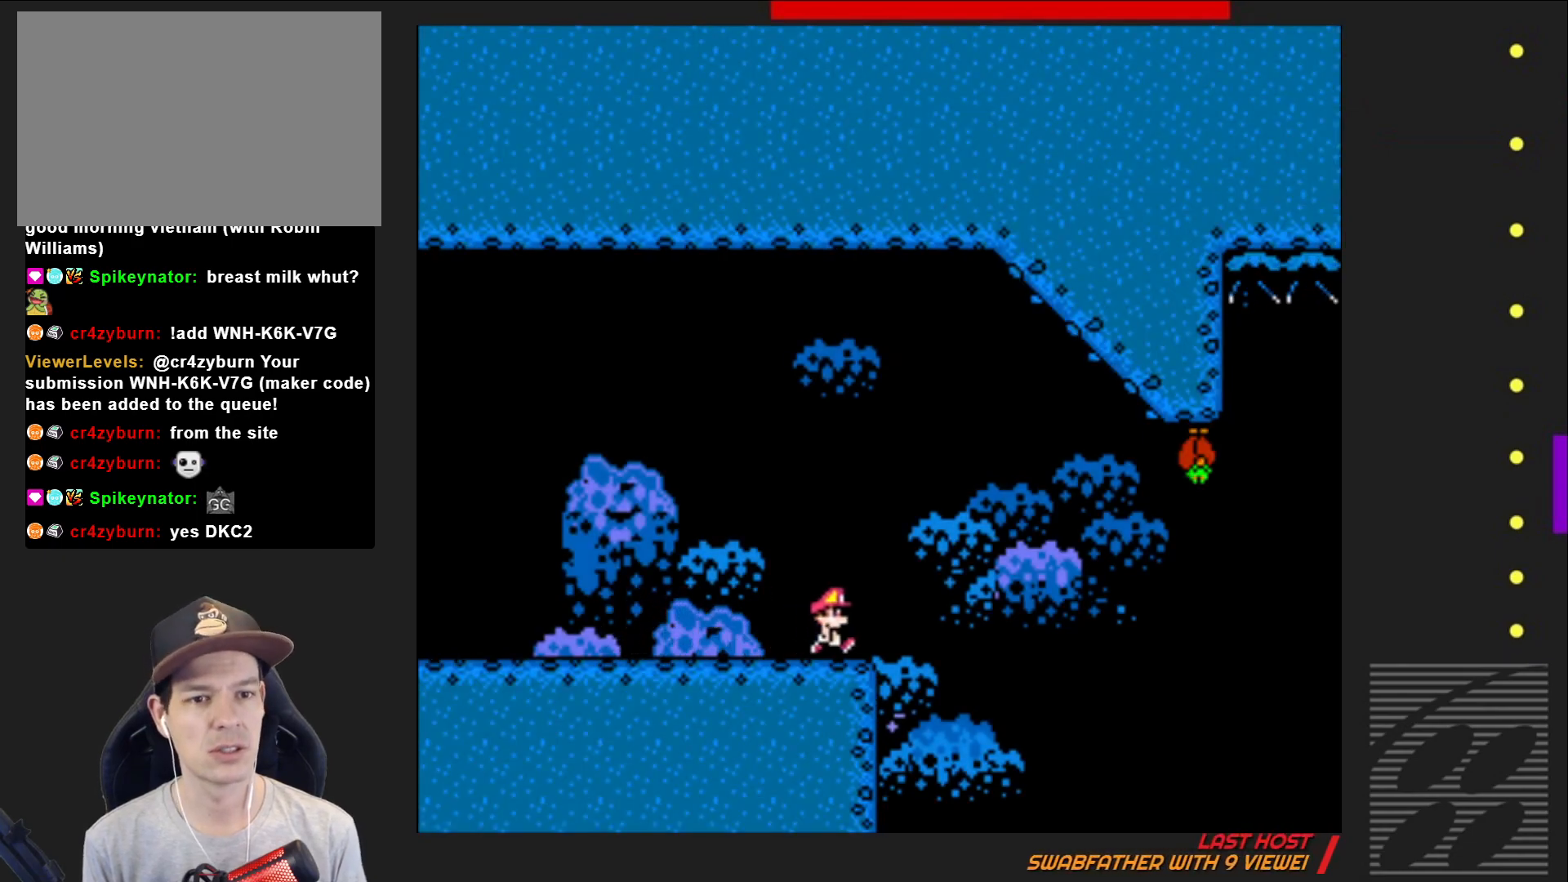
{"buttons": ["SQUARE"], "events": [[33, "DPAD_RIGHT", "up"], [83, "DPAD_LEFT", "down"], [200, "DPAD_LEFT", "up"], [267, "DPAD_RIGHT", "down"], [300, "CROSS", "up"], [450, "DPAD_RIGHT", "up"]]}
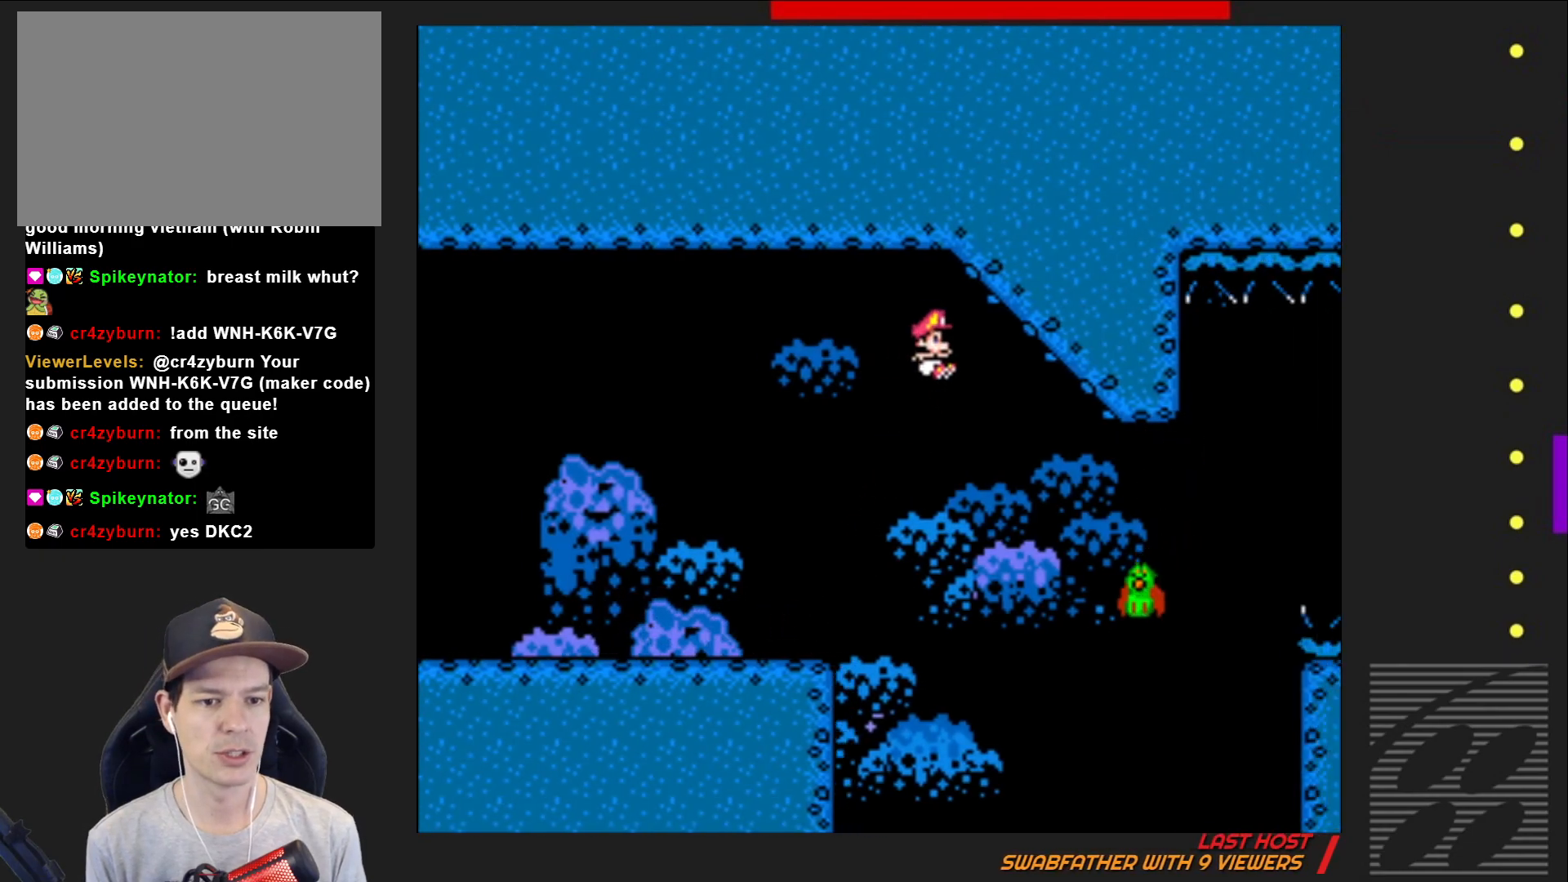
{"buttons": ["CROSS", "SQUARE", "DPAD_RIGHT"], "events": [[133, "DPAD_RIGHT", "down"], [167, "CROSS", "down"]]}
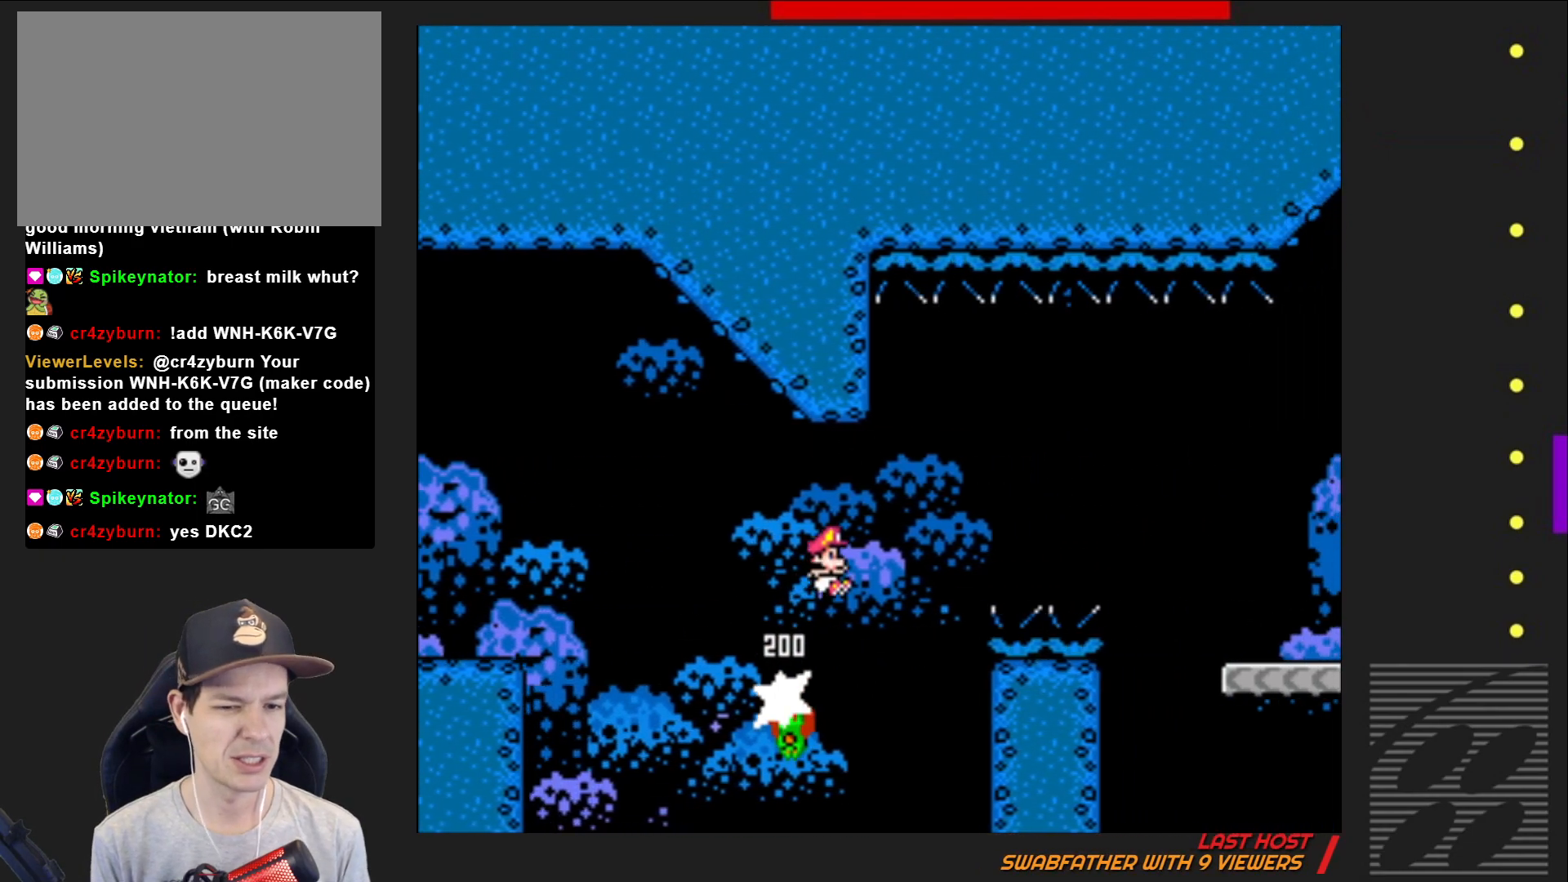
{"buttons": ["CROSS", "SQUARE", "DPAD_RIGHT"], "events": []}
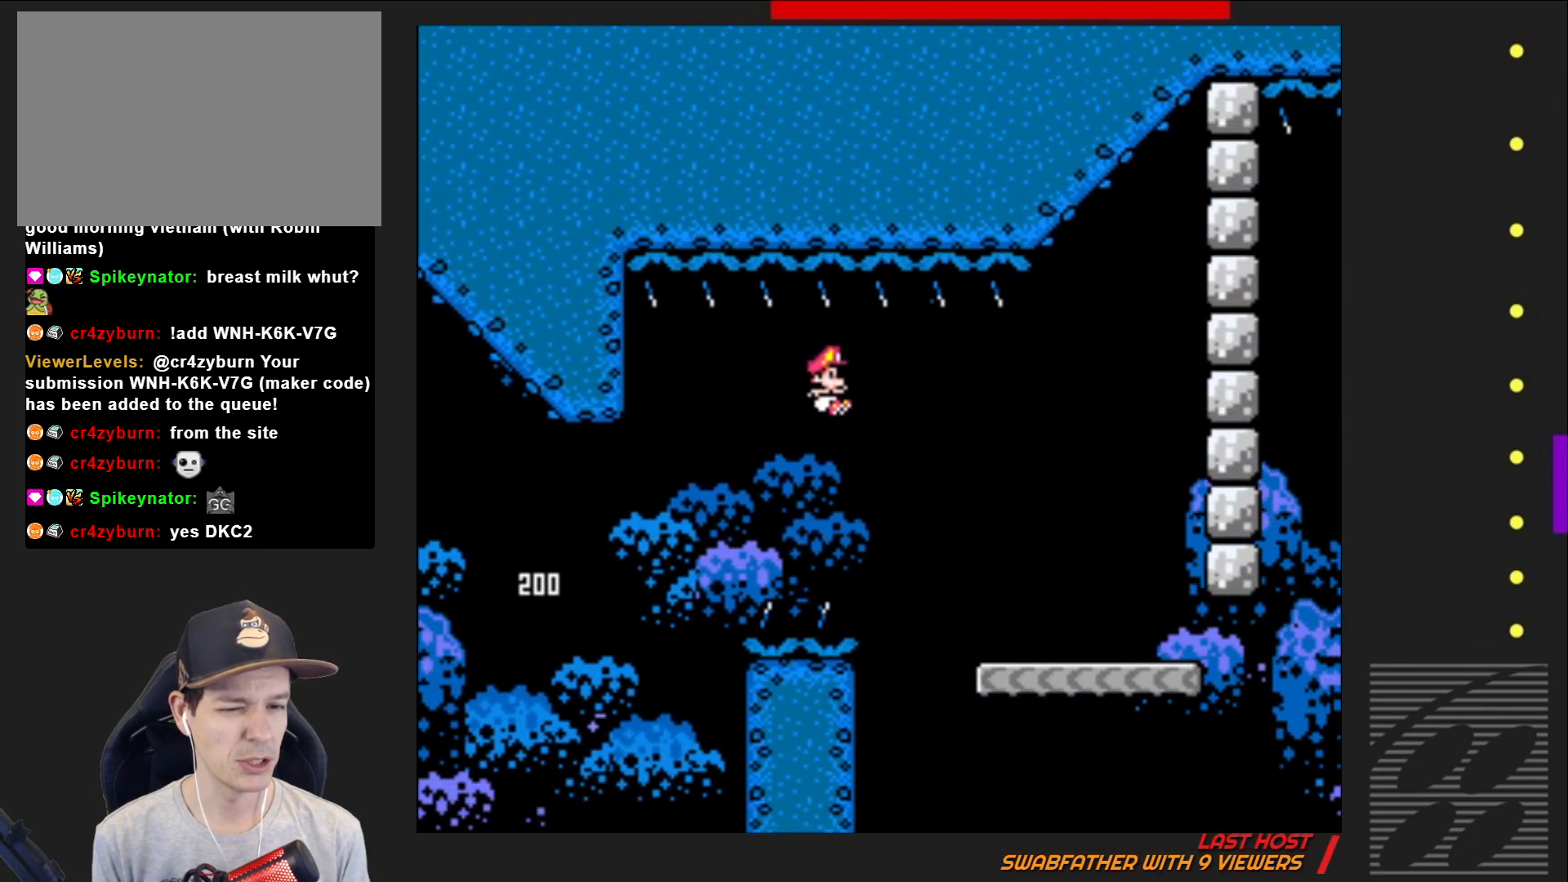
{"buttons": ["SQUARE"], "events": [[150, "CROSS", "up"], [217, "DPAD_RIGHT", "up"]]}
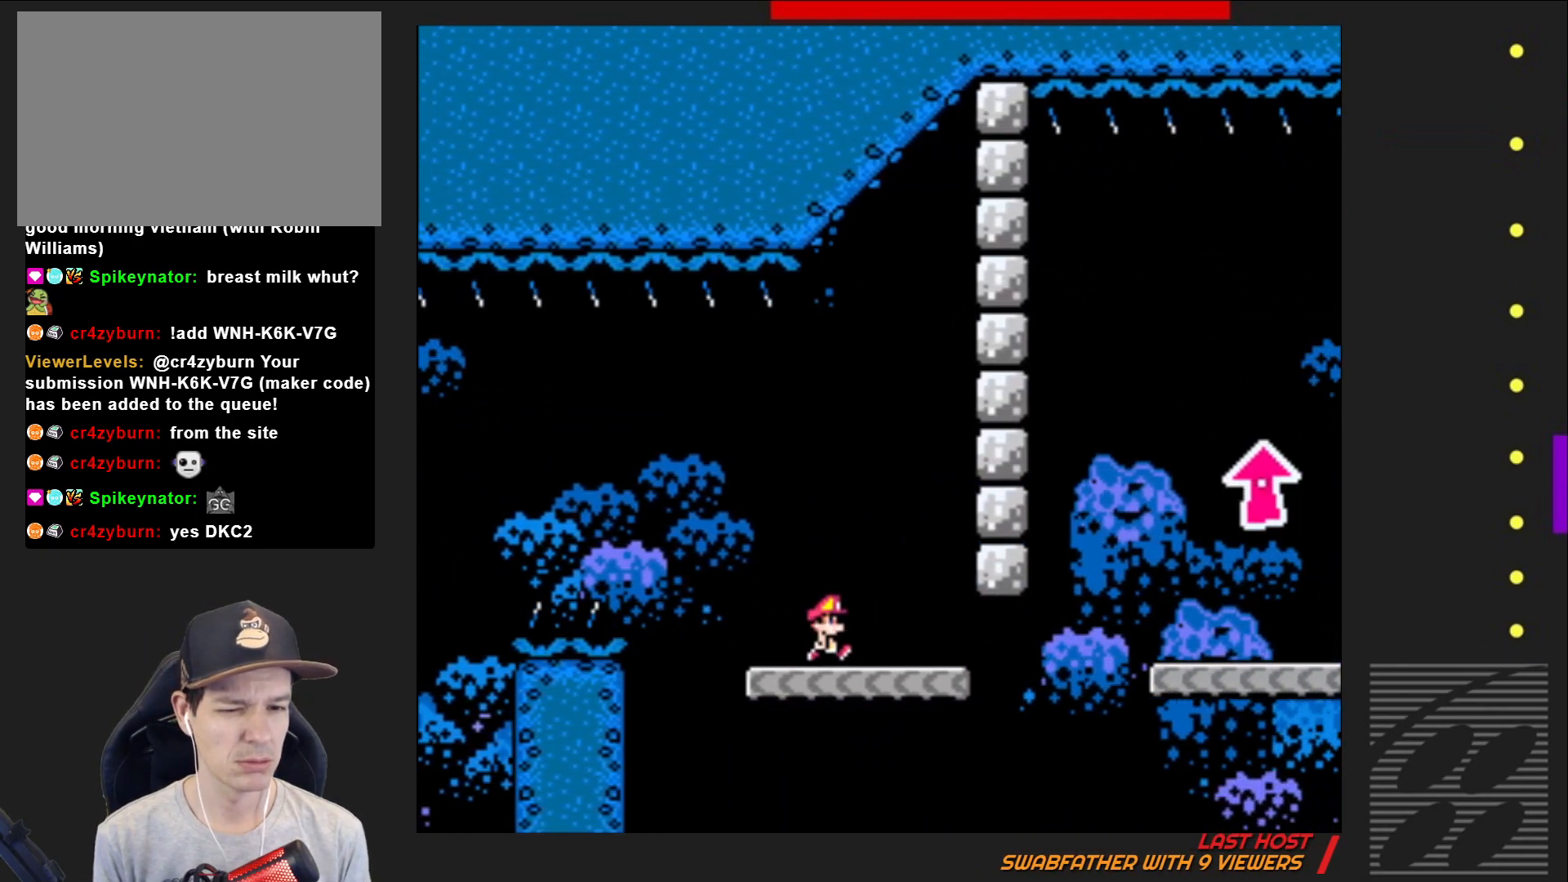
{"buttons": ["SQUARE", "DPAD_RIGHT"], "events": [[283, "DPAD_RIGHT", "down"]]}
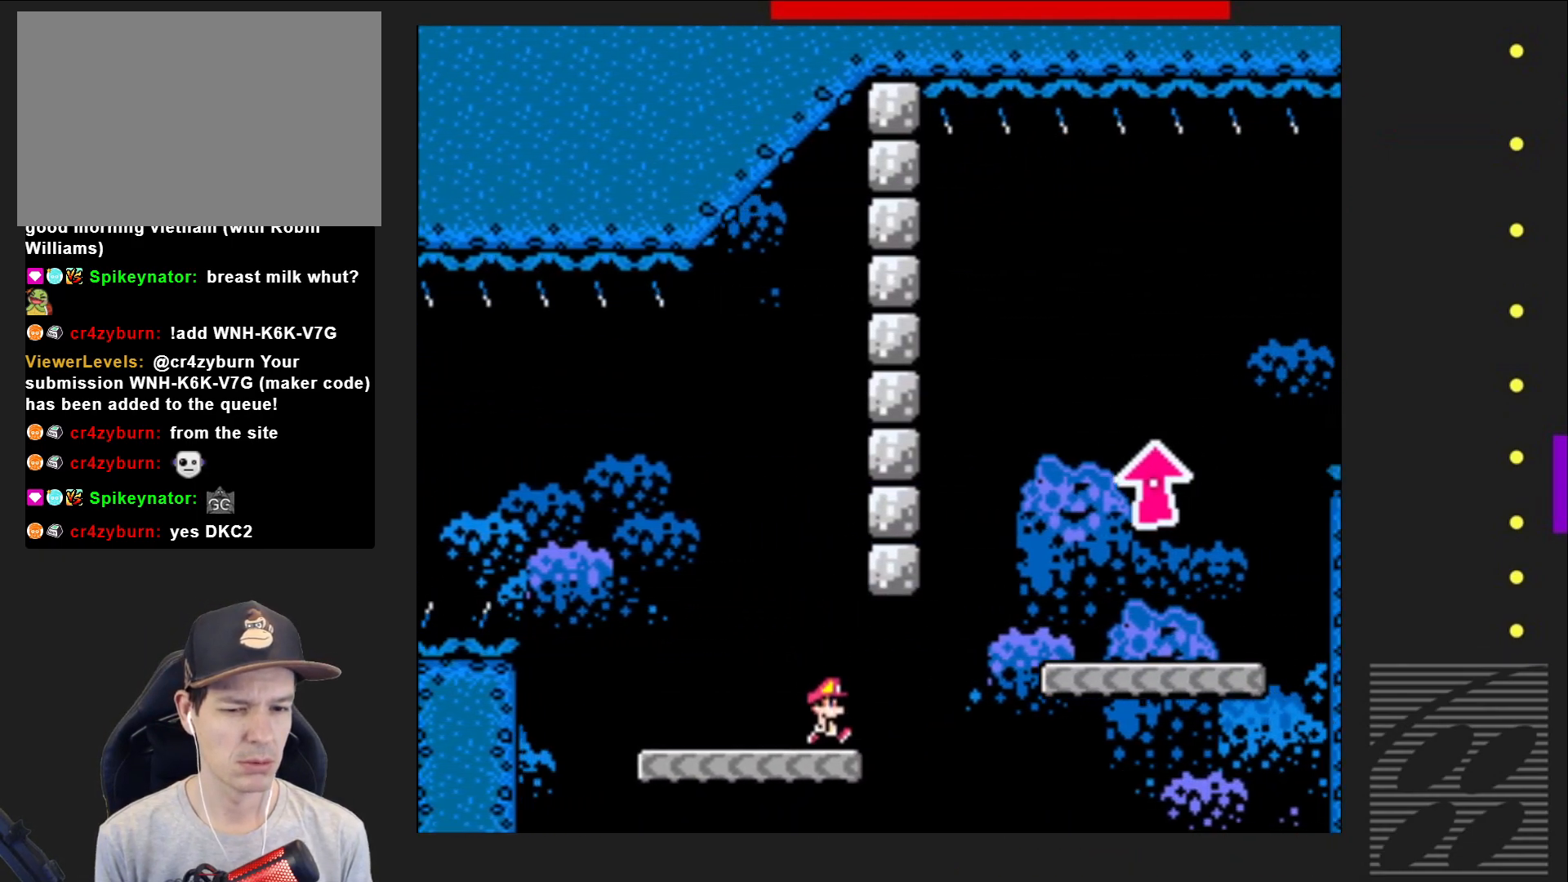
{"buttons": ["CROSS", "SQUARE"], "events": [[33, "CROSS", "down"], [433, "DPAD_RIGHT", "up"]]}